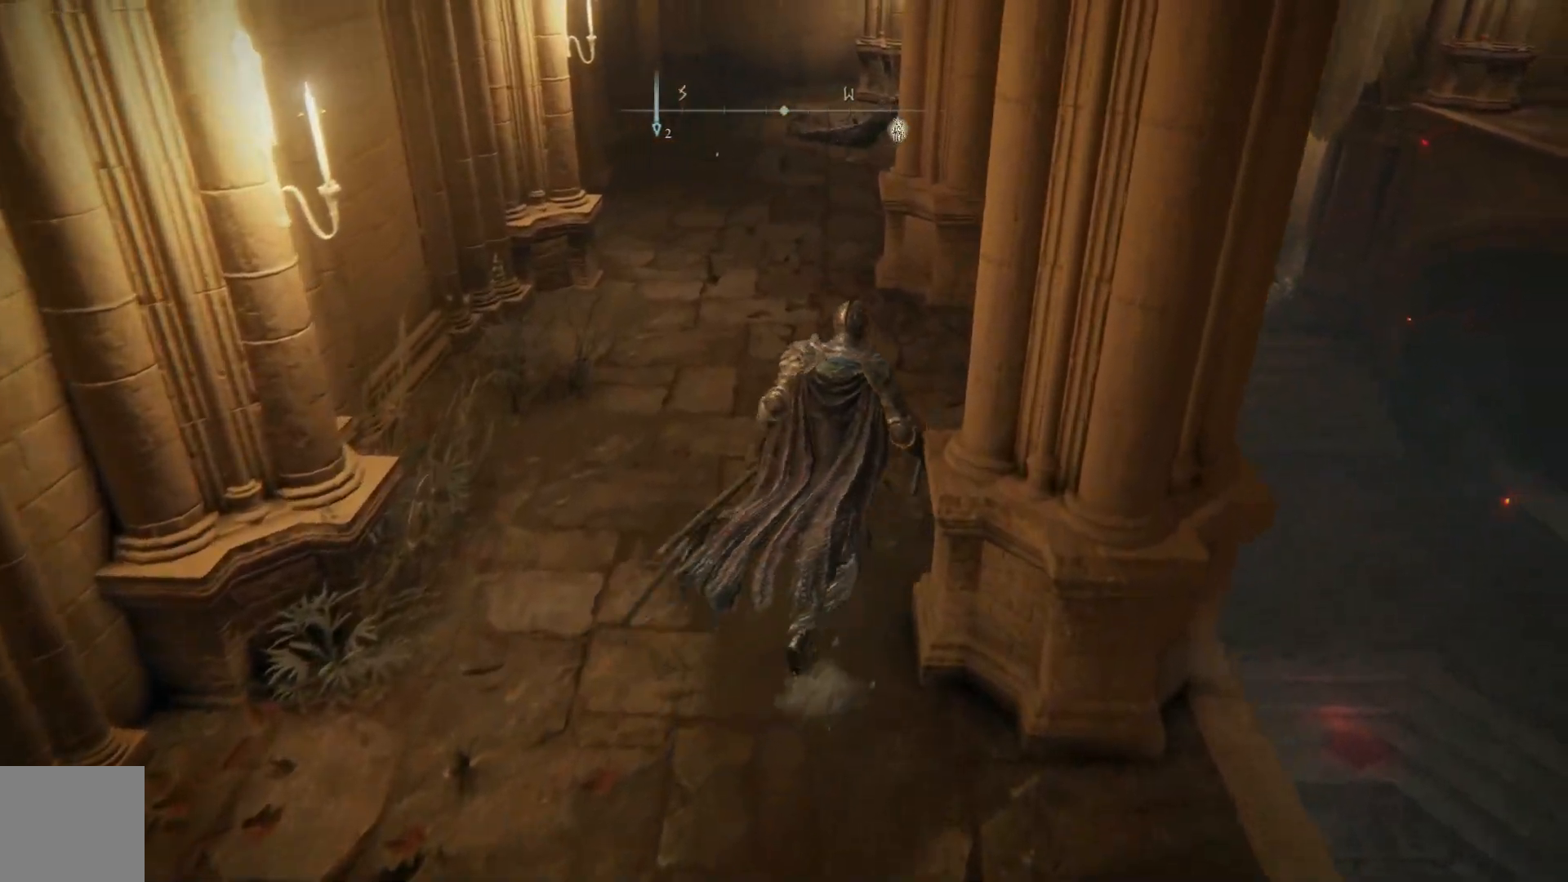
Gameplay with a controller (Xbox layout); each line is a JSON object with the inputs held at the frame after it. "events" lists button and stick changes between this image and that frame as [ms after this image, input, new state], when the widget could be followed in between.
{"buttons": ["B"], "left_stick": "up", "right_stick": "center", "events": []}
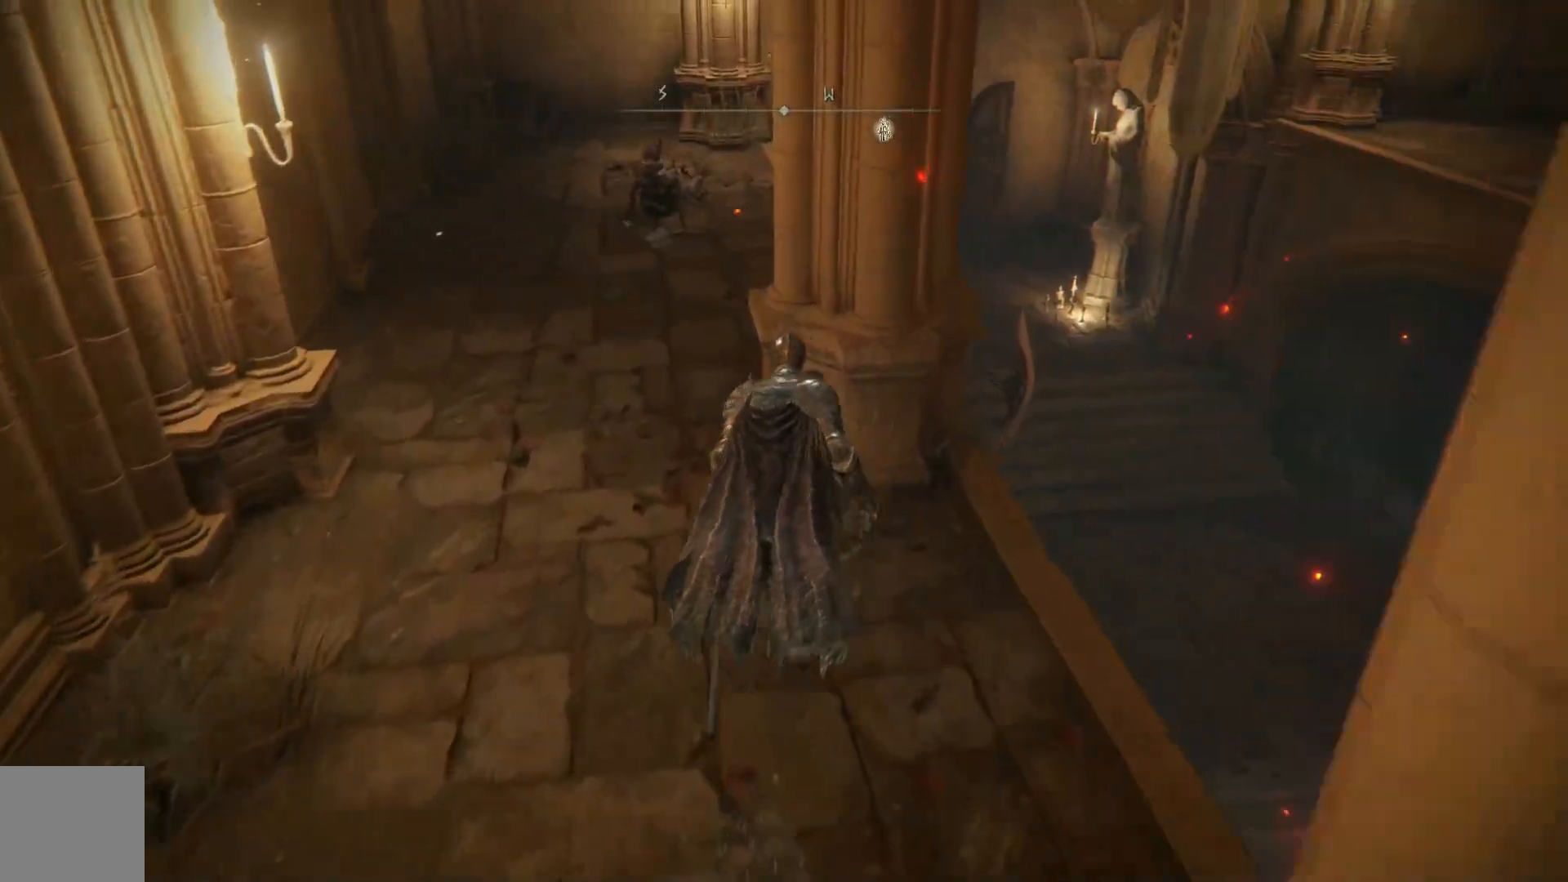
{"buttons": ["B"], "left_stick": "up", "right_stick": "center", "events": []}
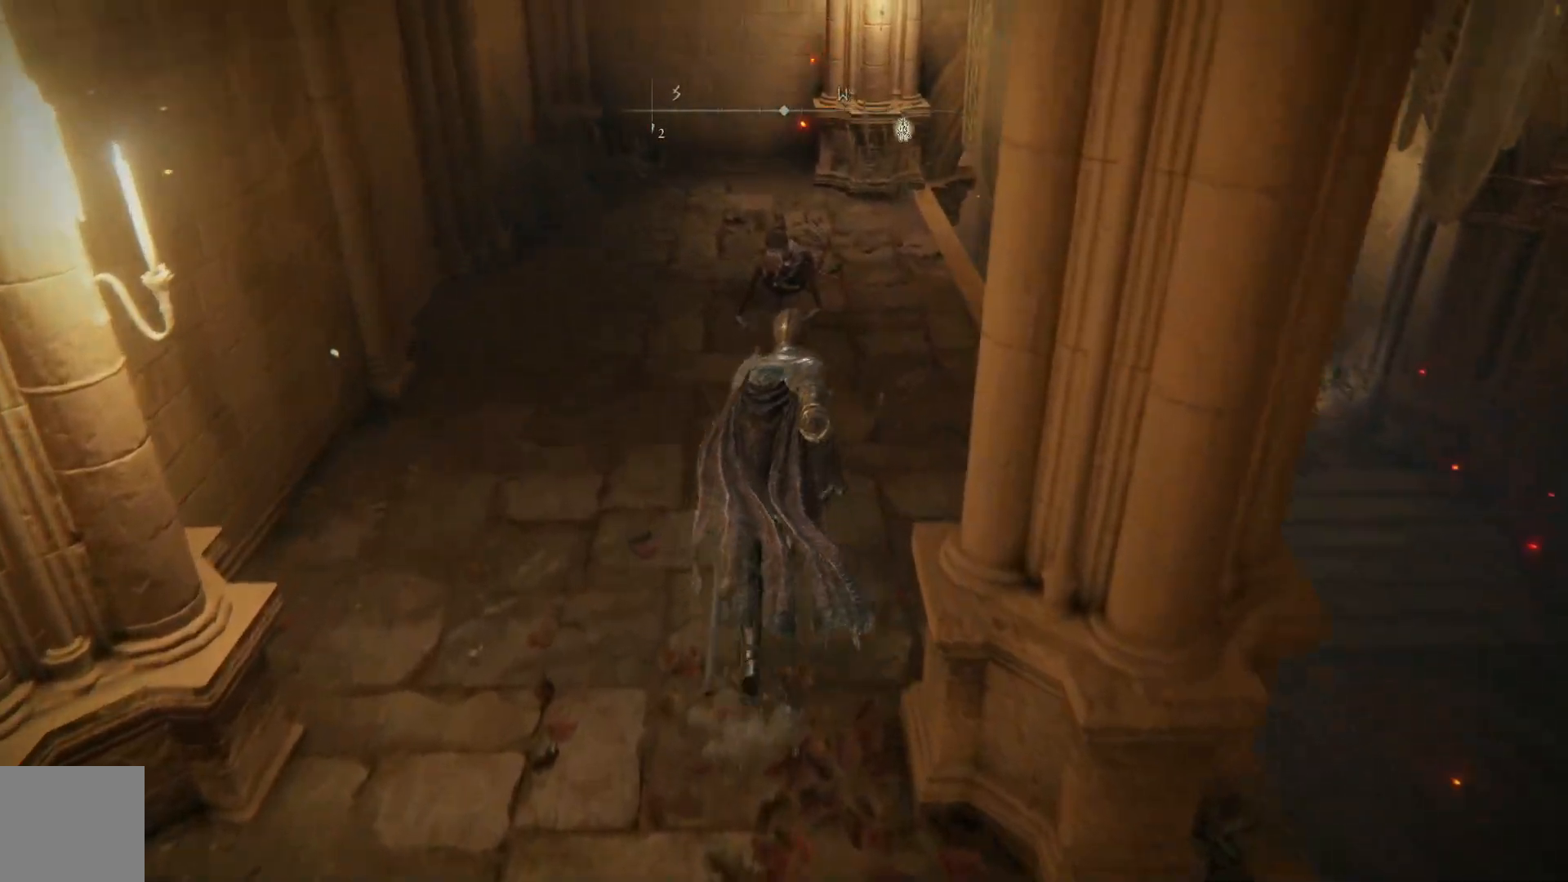
{"buttons": ["A", "B"], "left_stick": "up", "right_stick": "center", "events": [[17, "left_stick", "up-right"], [350, "left_stick", "up"], [500, "A", "down"]]}
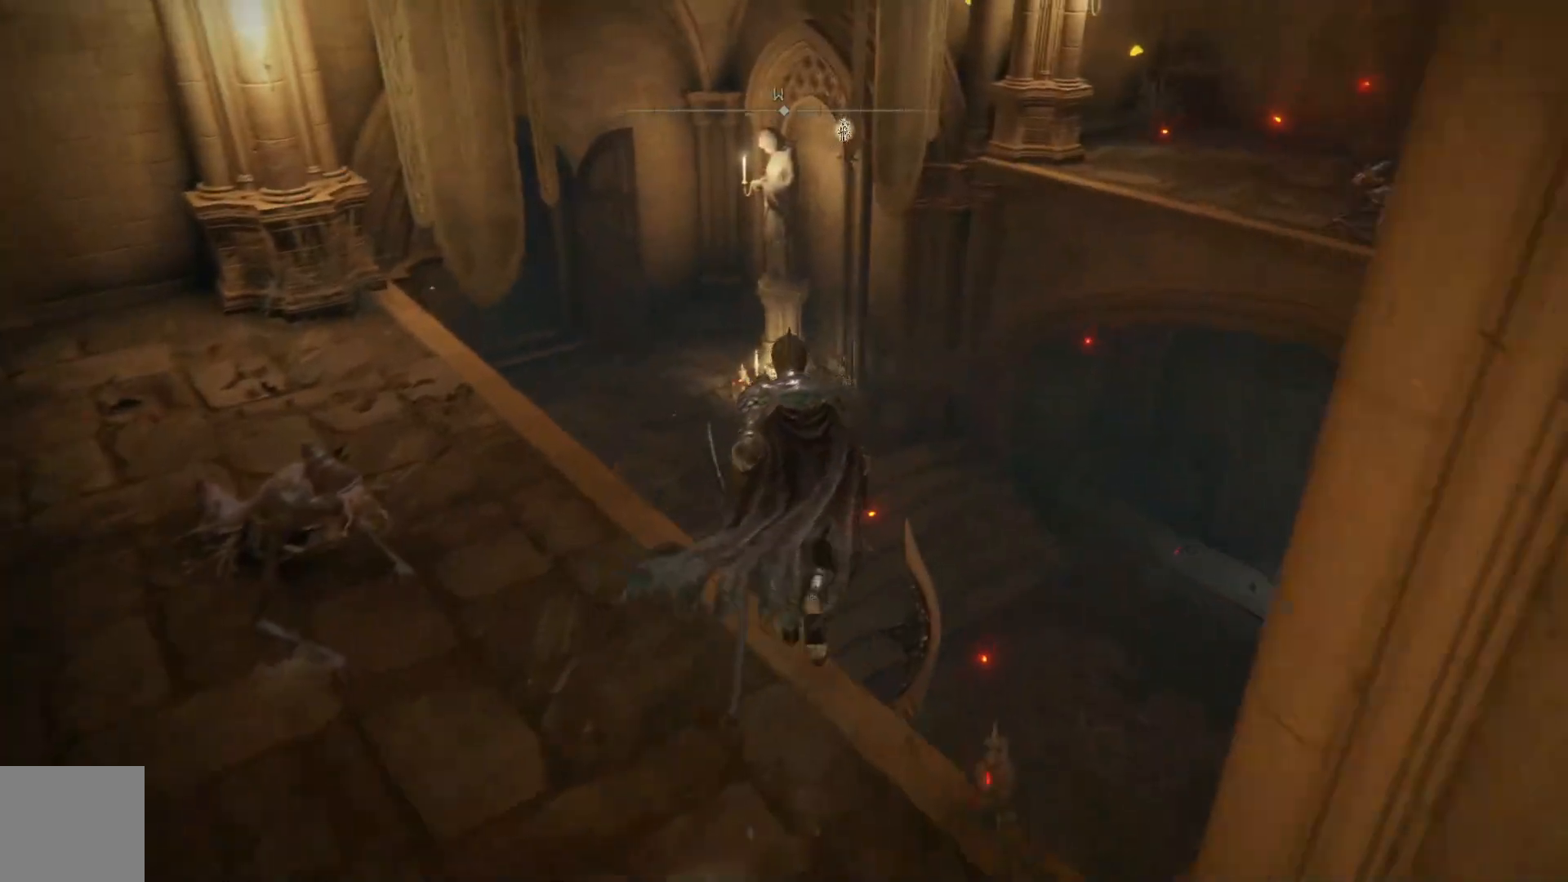
{"buttons": ["A", "B"], "left_stick": "up", "right_stick": "center", "events": []}
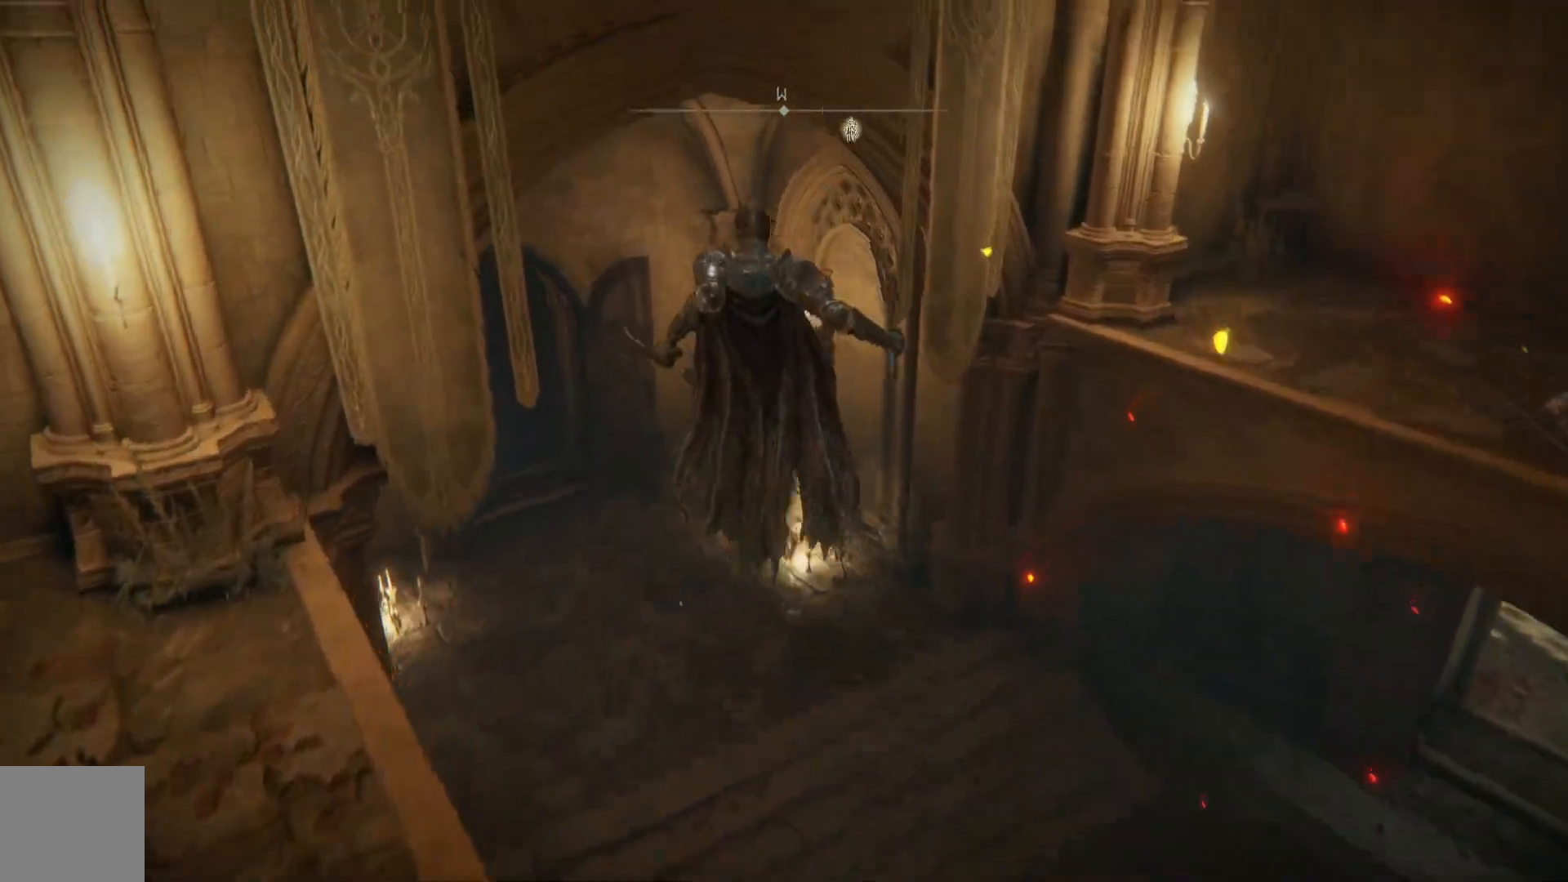
{"buttons": ["B"], "left_stick": "up", "right_stick": "center", "events": [[150, "A", "up"]]}
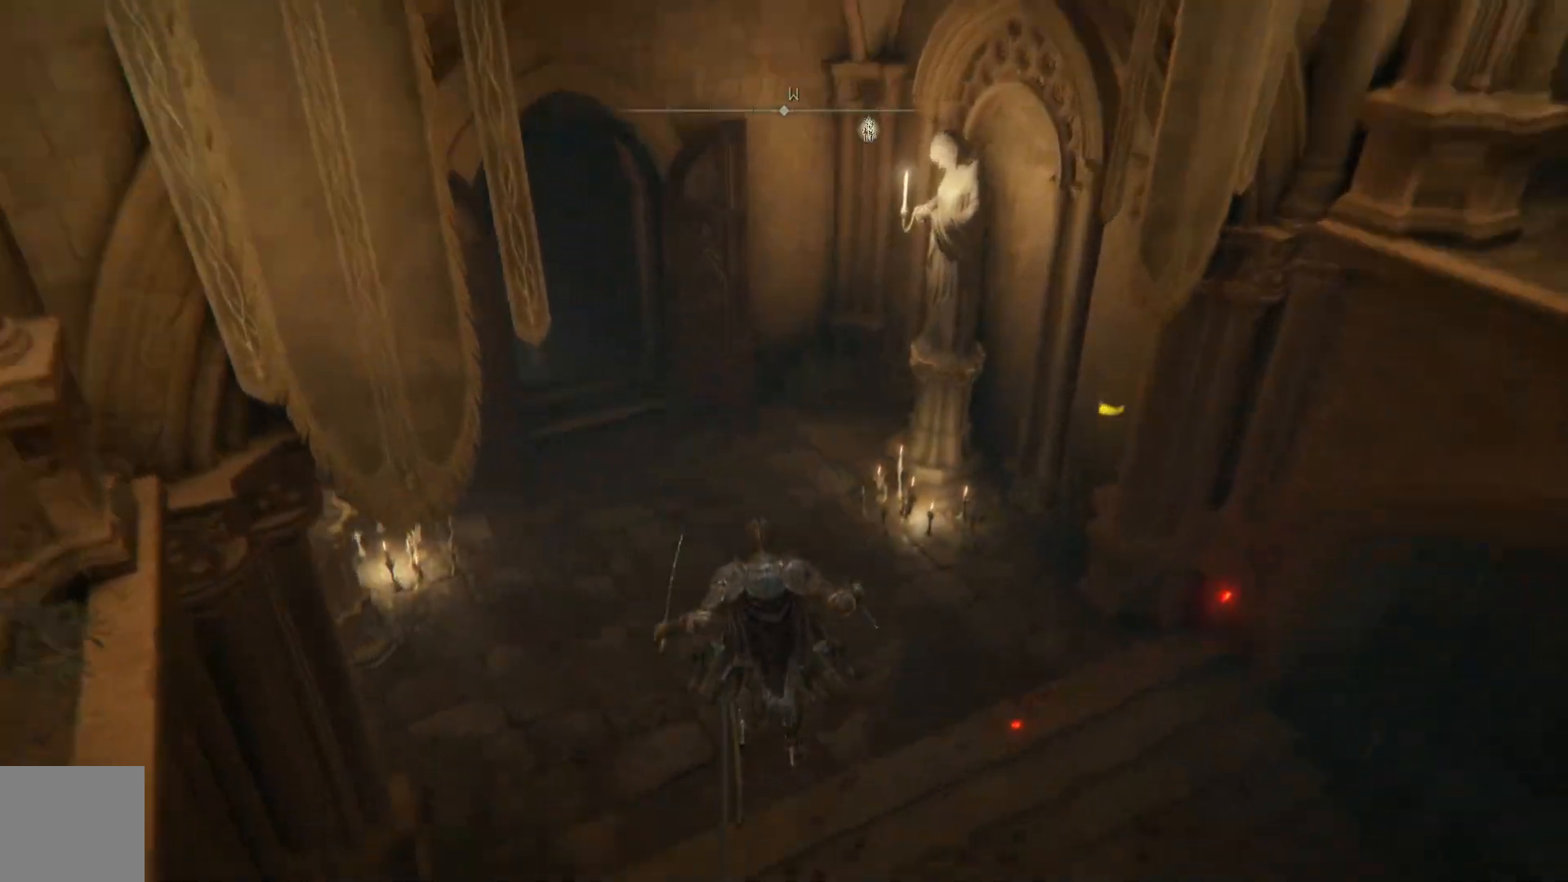
{"buttons": ["B"], "left_stick": "up", "right_stick": "center", "events": []}
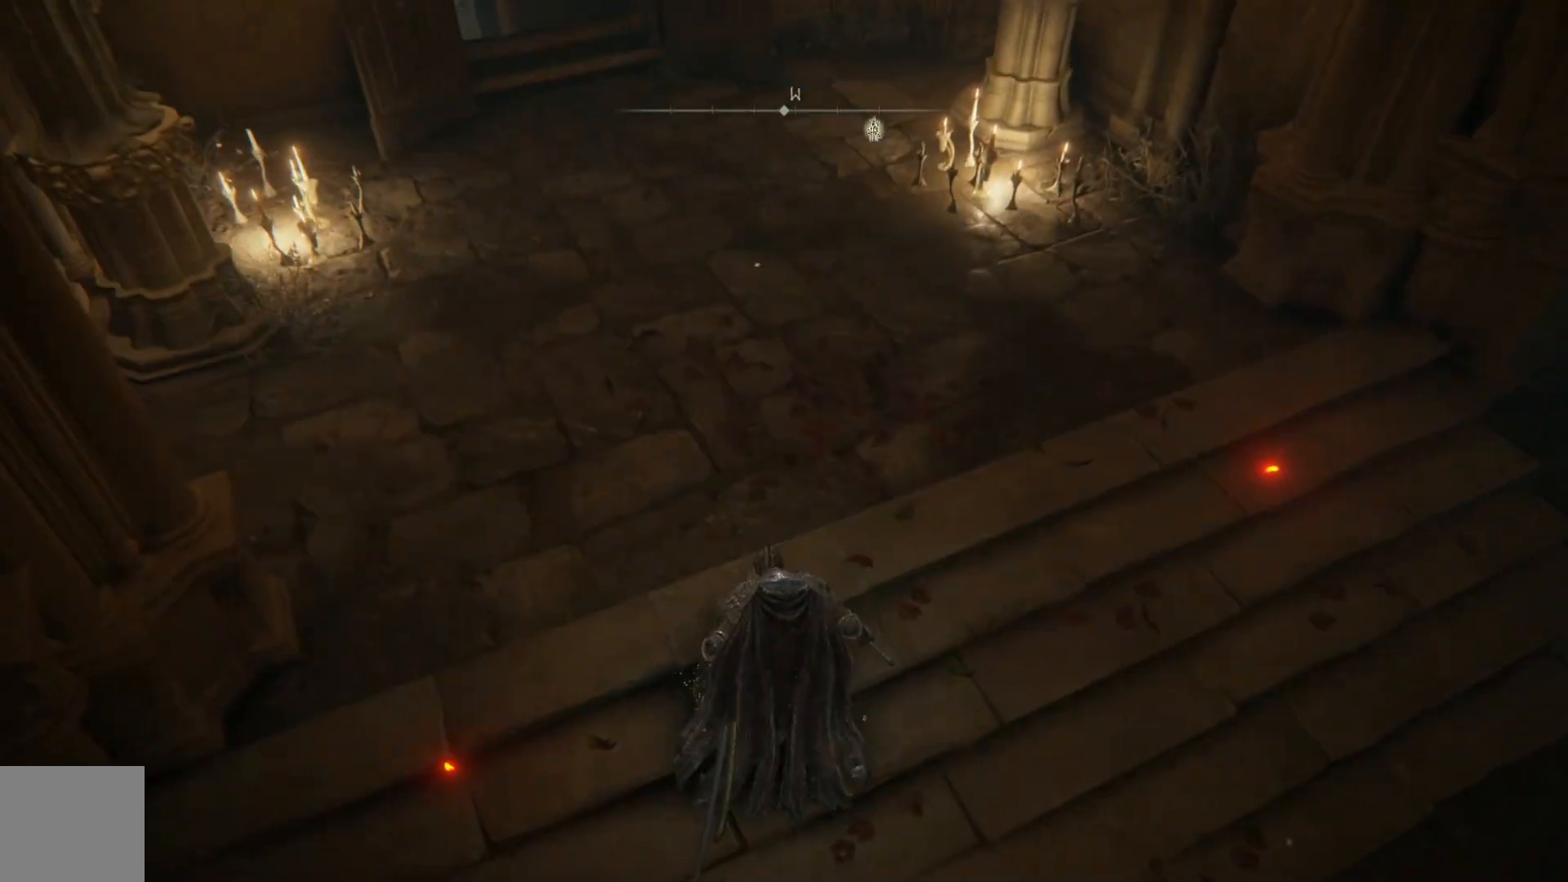
{"buttons": ["B"], "left_stick": "up", "right_stick": "center", "events": []}
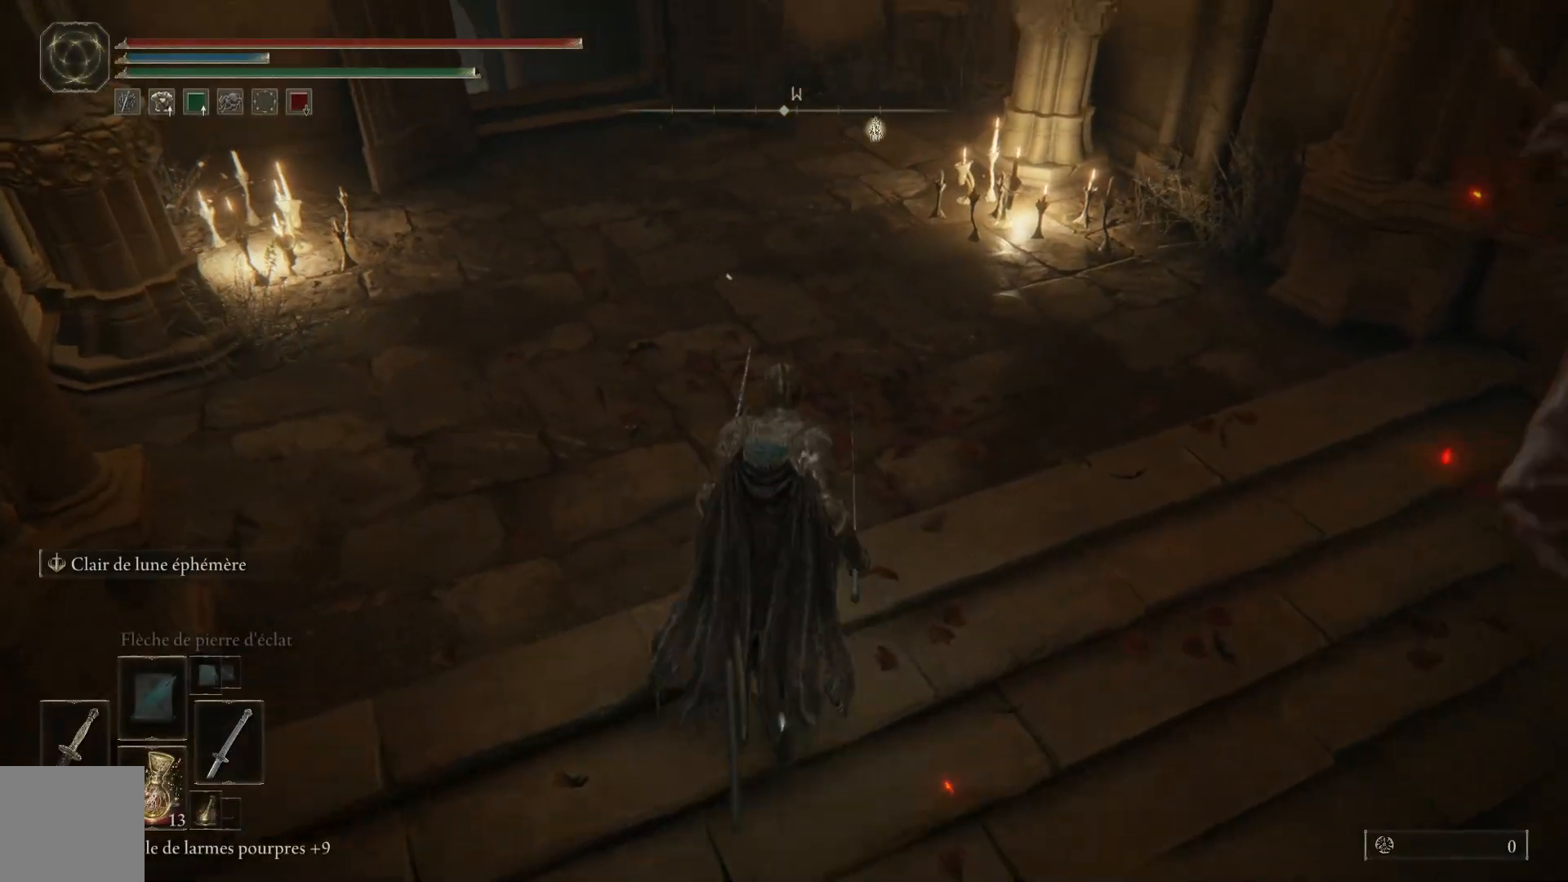
{"buttons": ["B"], "left_stick": "up", "right_stick": "center", "events": []}
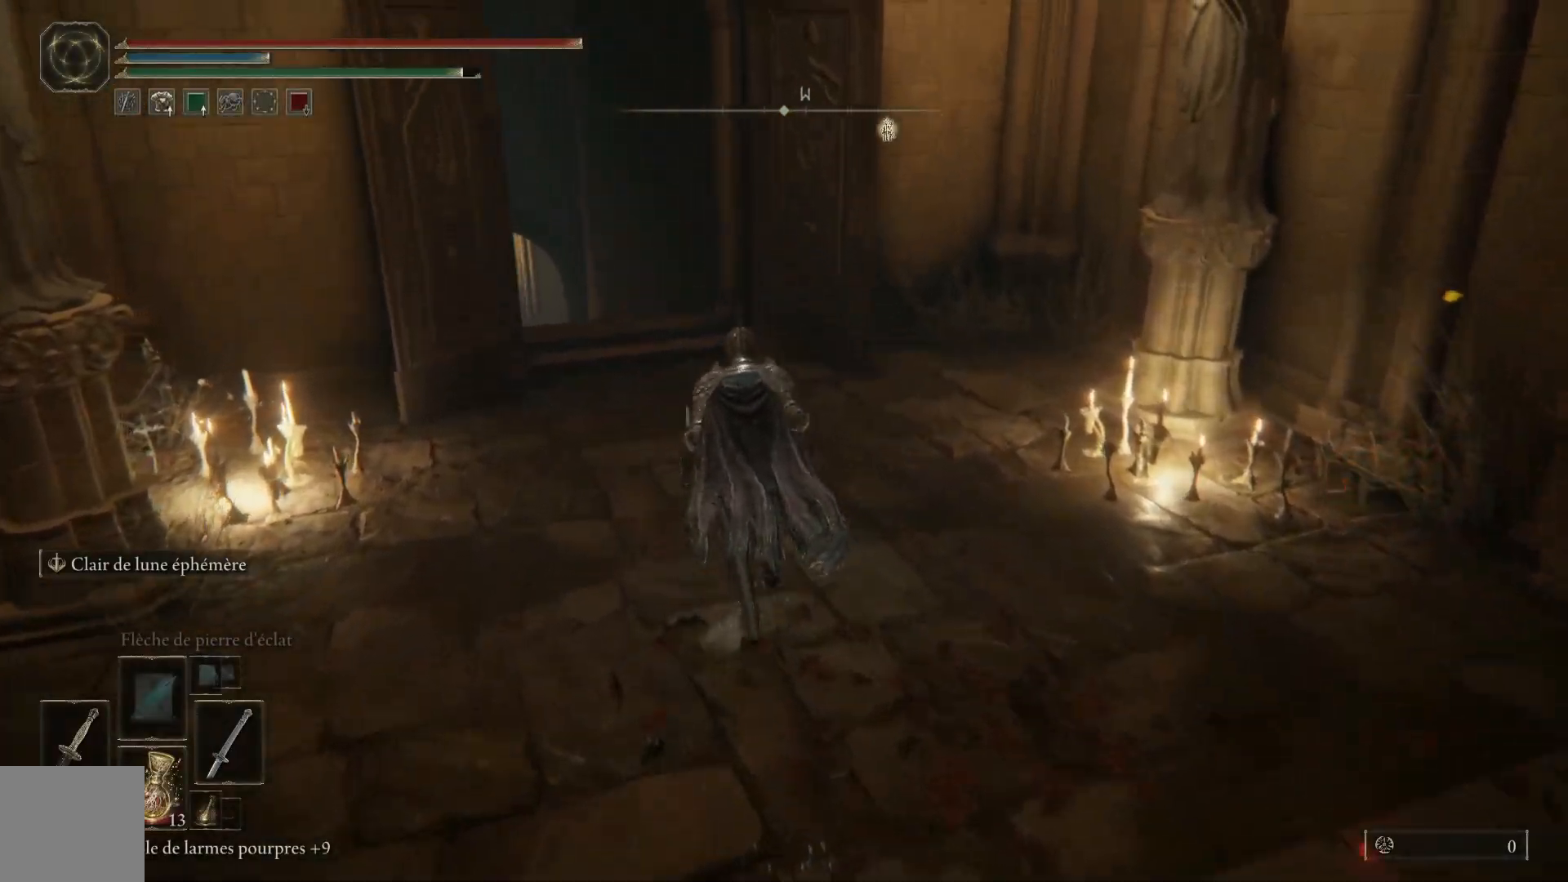
{"buttons": ["B"], "left_stick": "up", "right_stick": "center", "events": []}
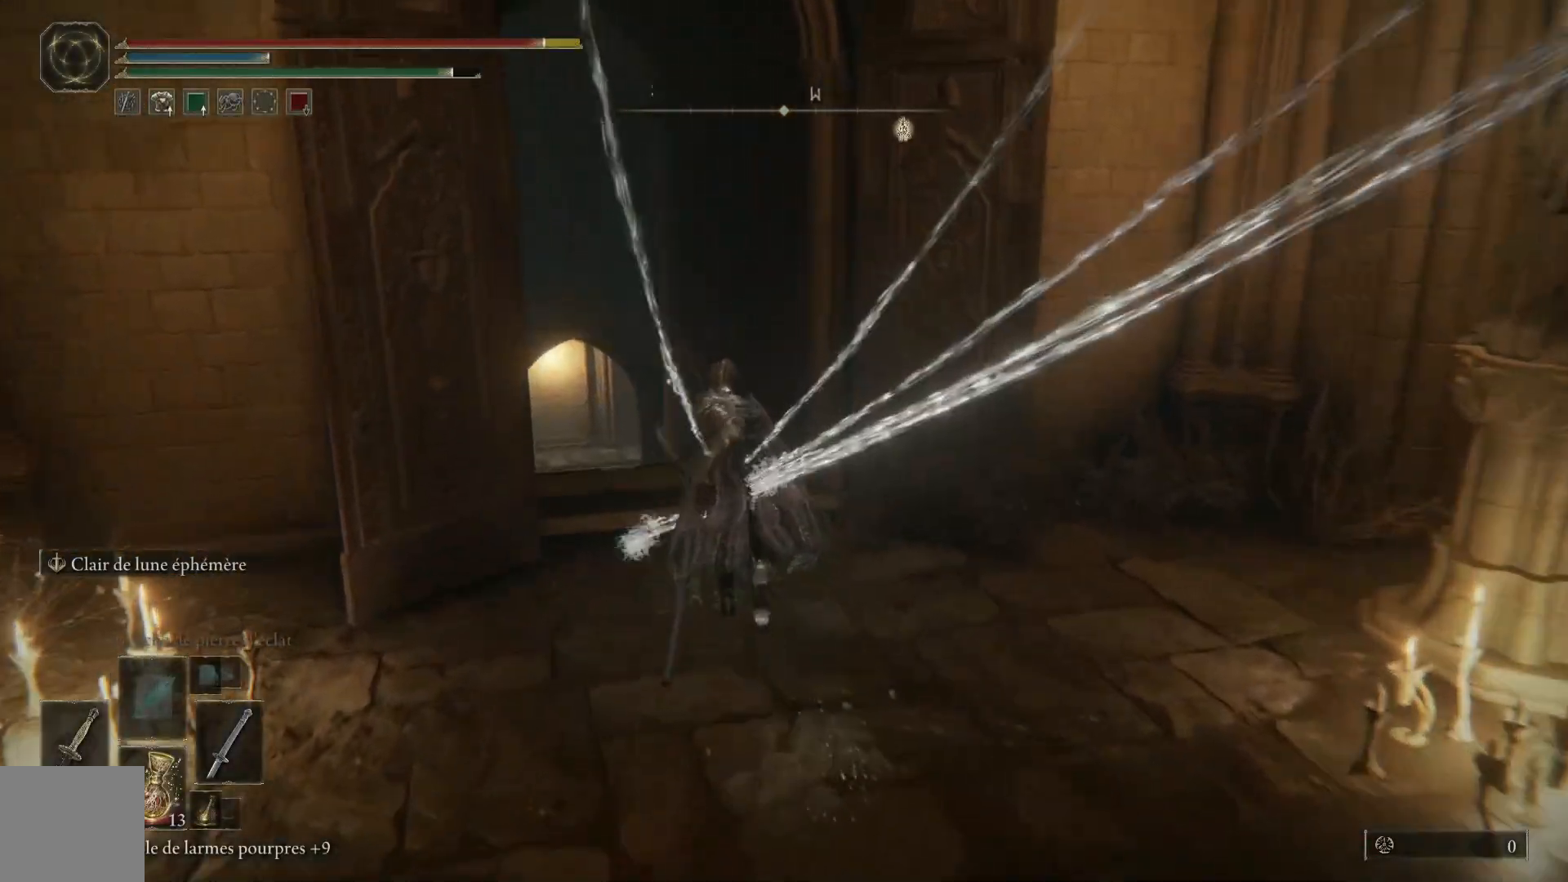
{"buttons": ["B"], "left_stick": "up", "right_stick": "center", "events": []}
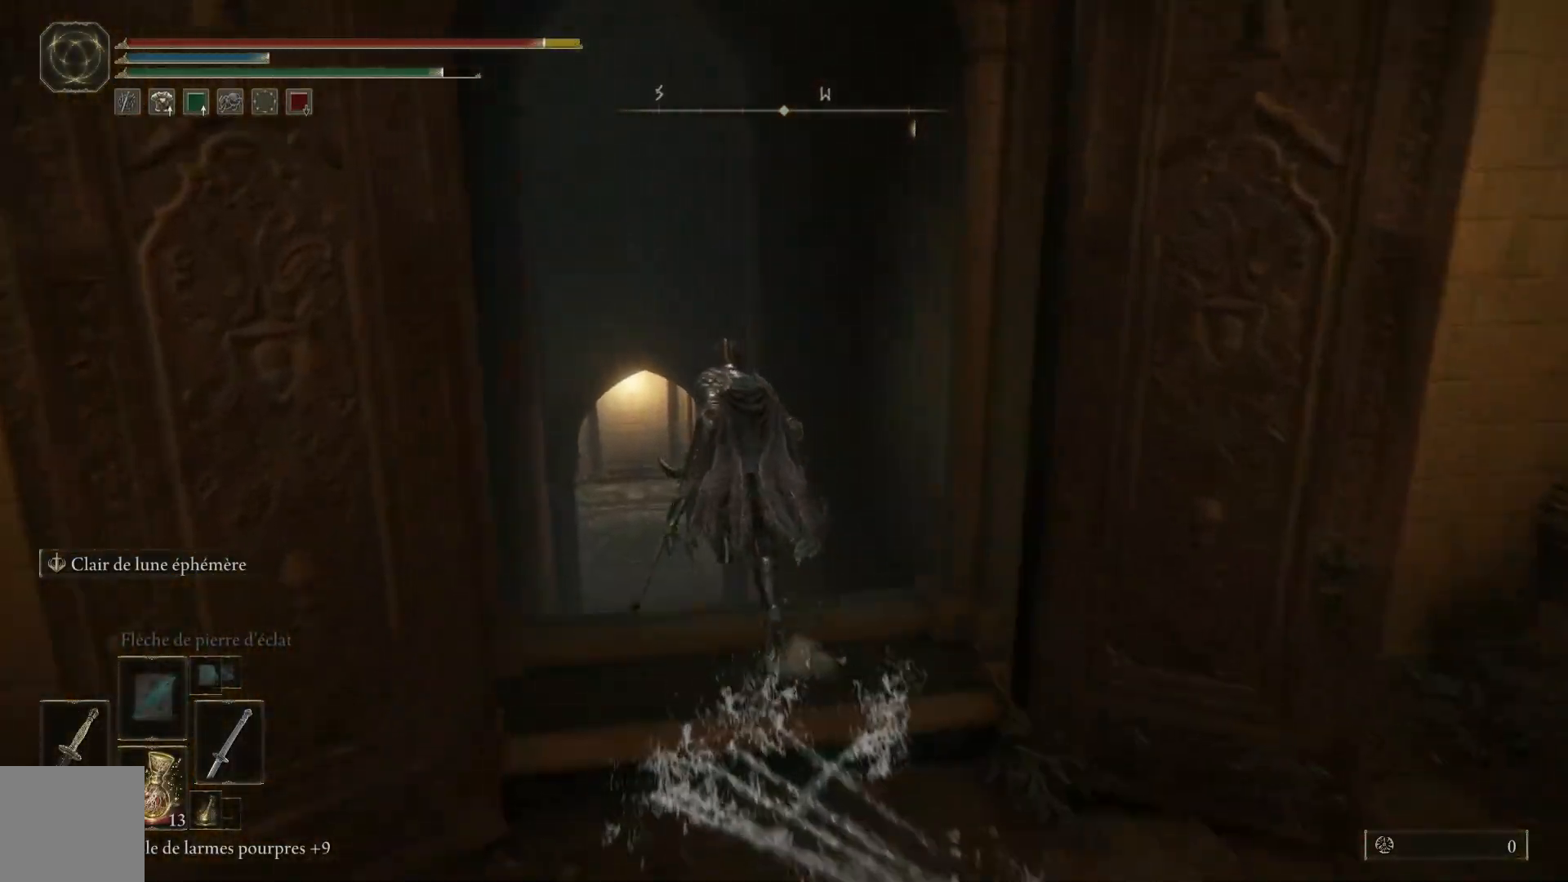
{"buttons": ["B"], "left_stick": "up", "right_stick": "center", "events": []}
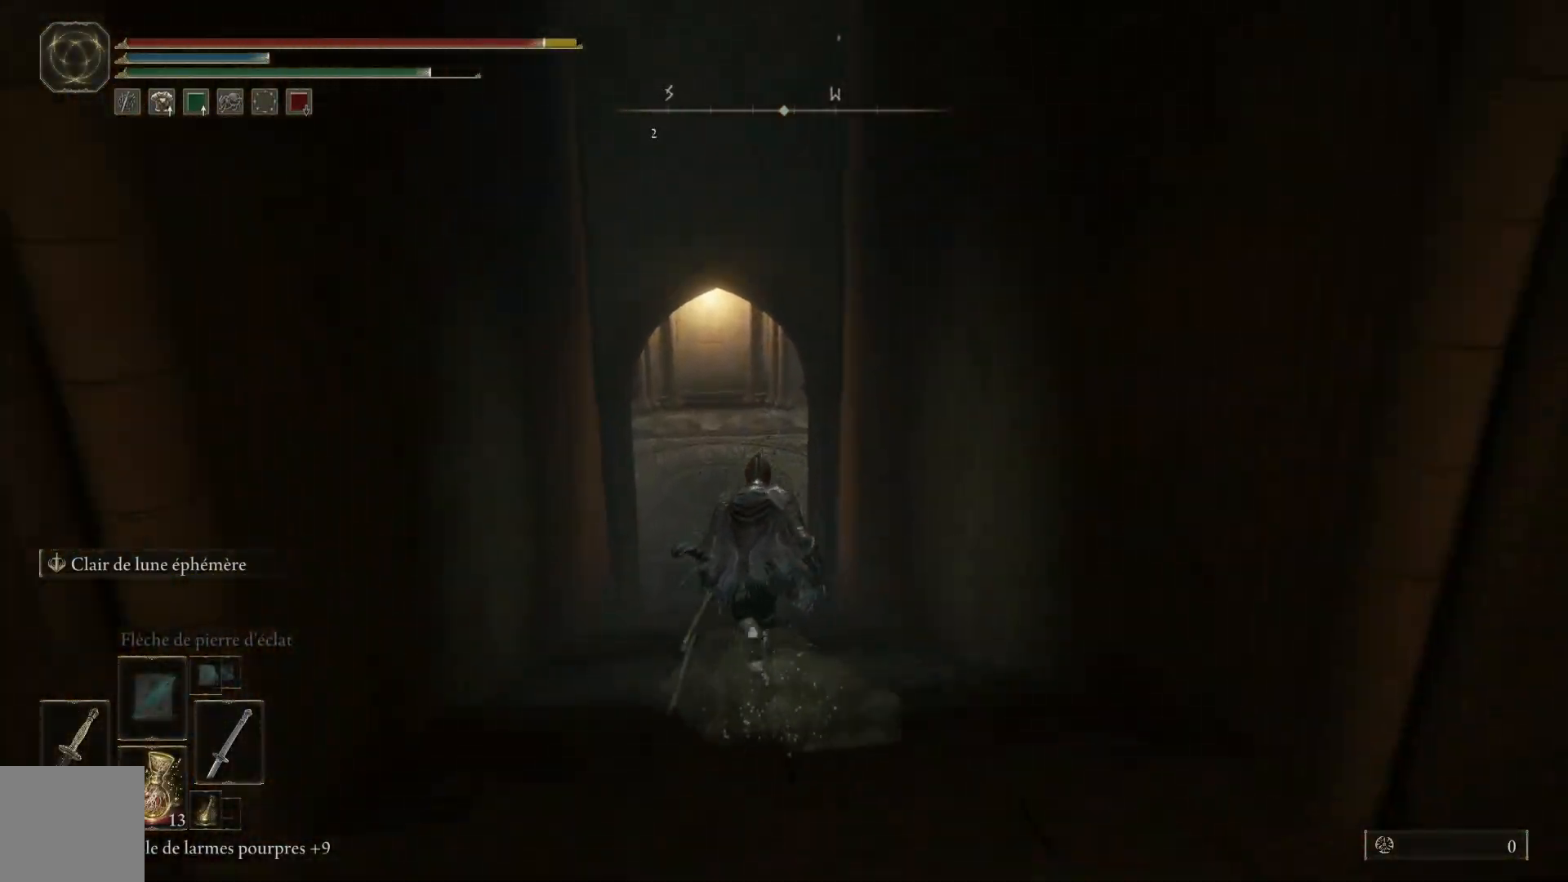
{"buttons": ["B"], "left_stick": "up", "right_stick": "center", "events": []}
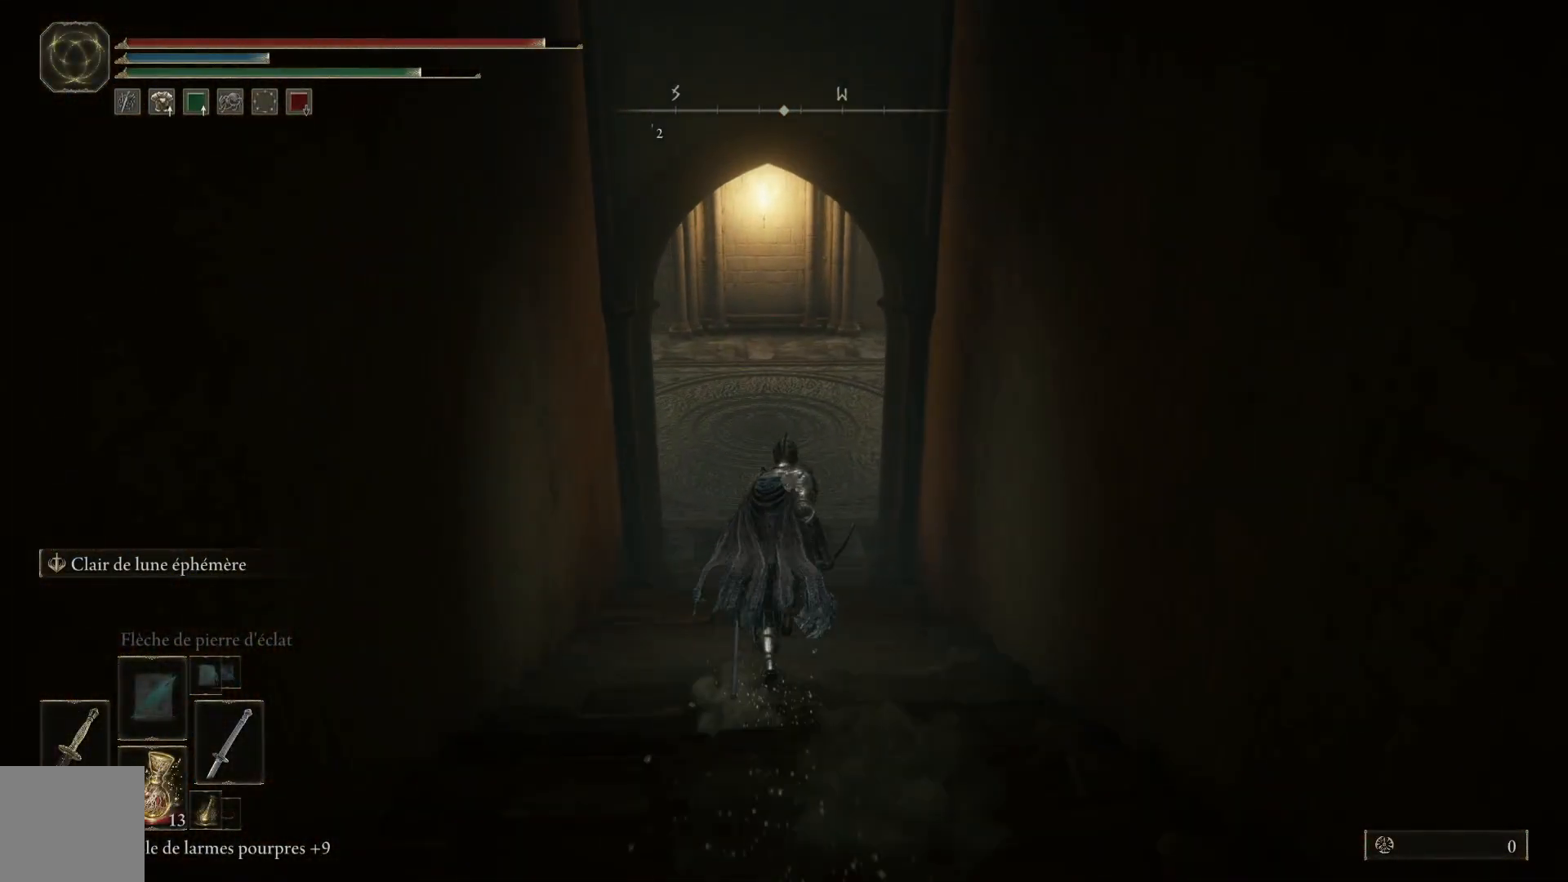
{"buttons": ["B"], "left_stick": "up", "right_stick": "center", "events": []}
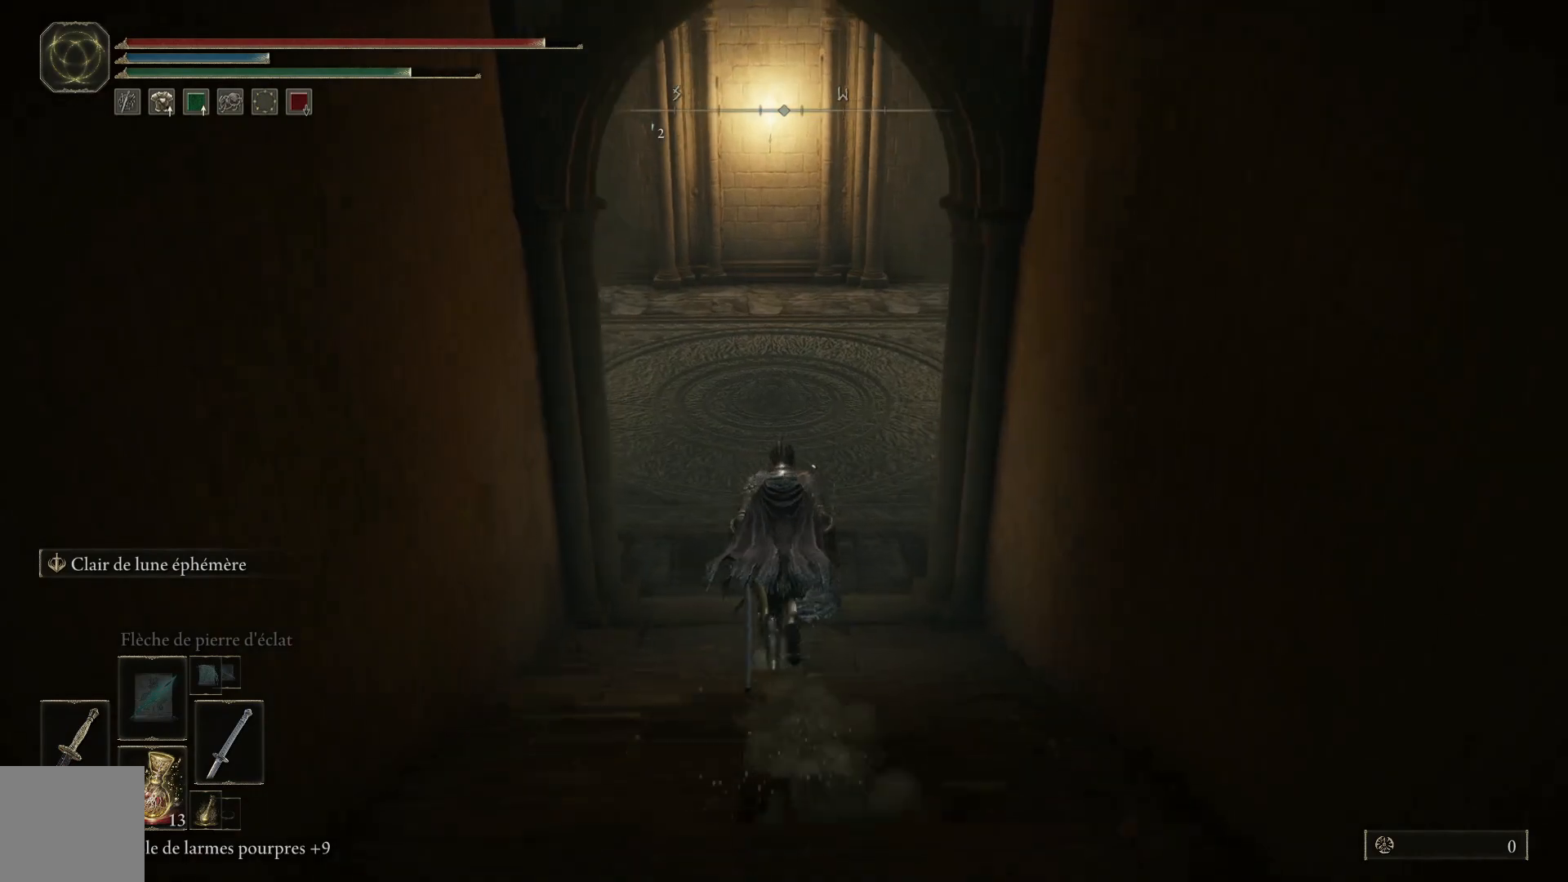
{"buttons": [], "left_stick": "up", "right_stick": "center", "events": [[33, "B", "up"], [100, "B", "down"], [233, "B", "up"]]}
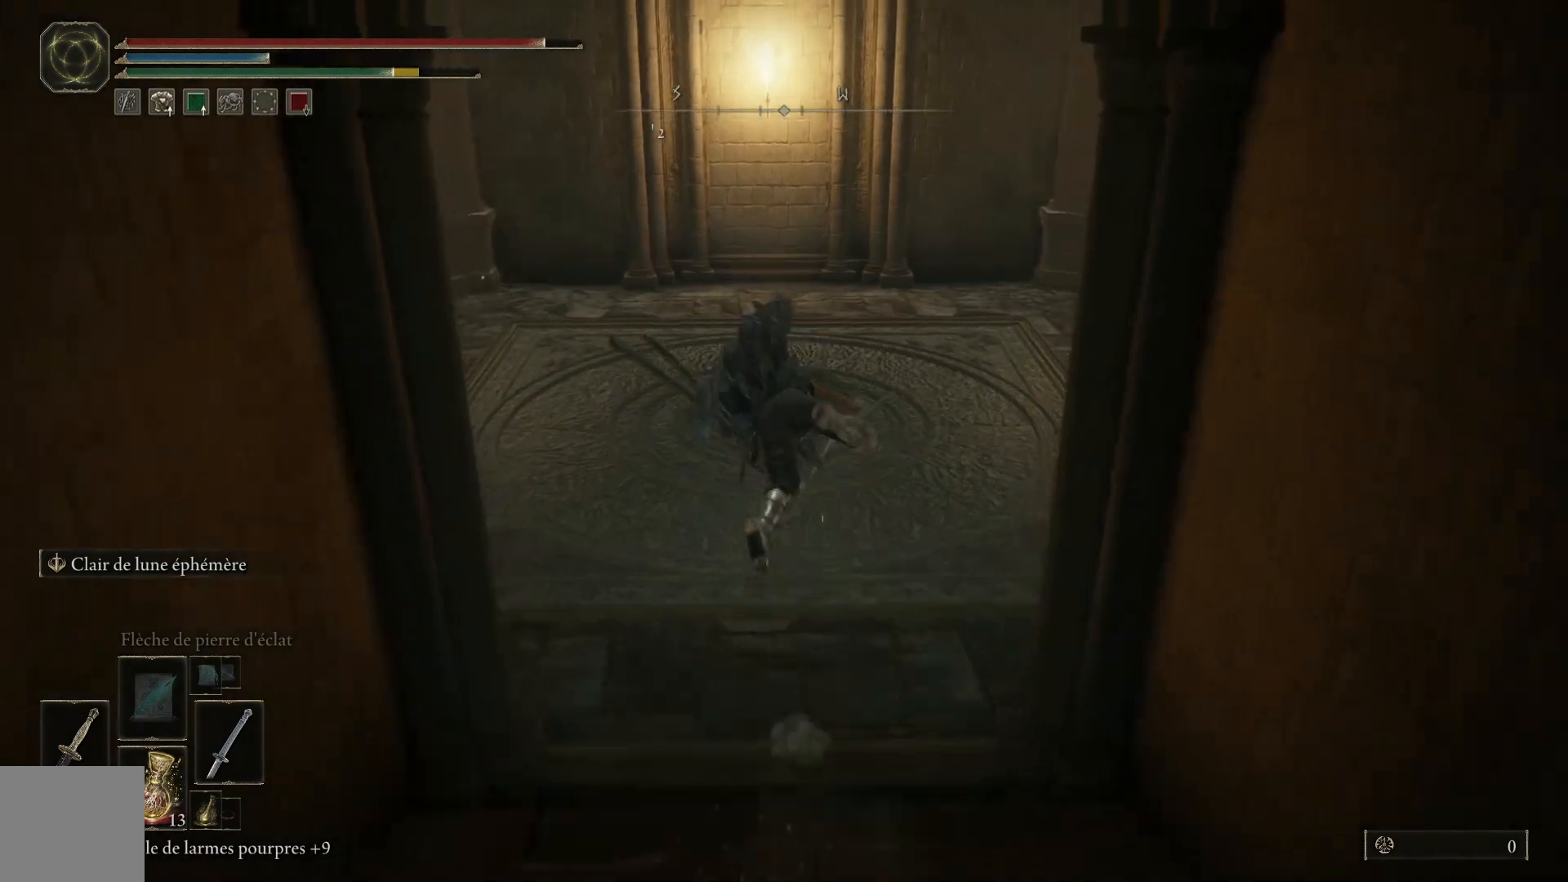
{"buttons": [], "left_stick": "up", "right_stick": "center", "events": []}
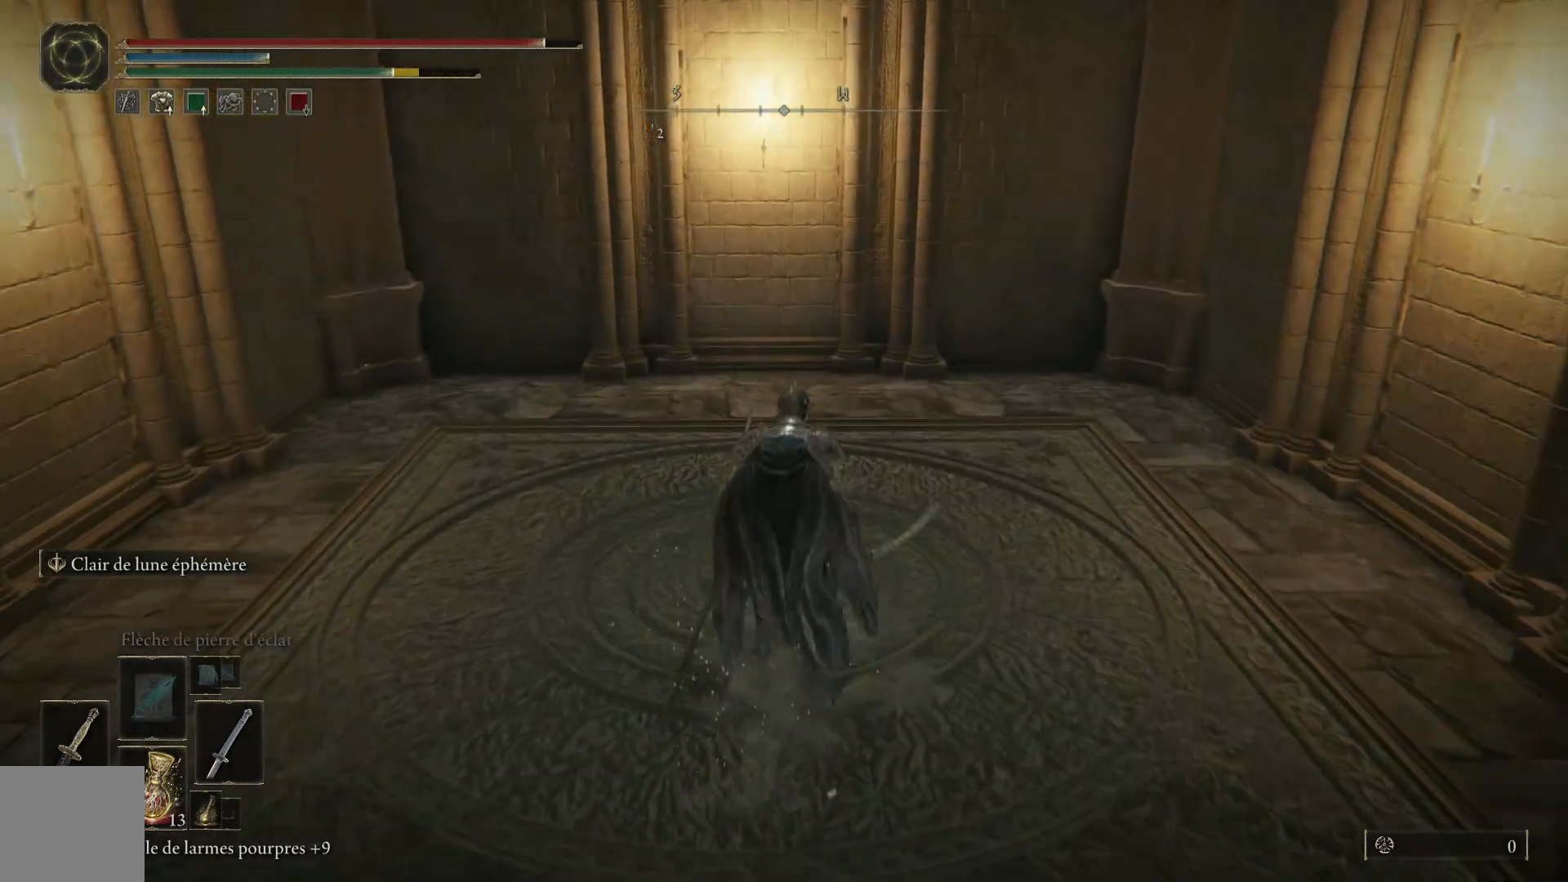
{"buttons": [], "left_stick": "center", "right_stick": "center", "events": [[383, "left_stick", "center"]]}
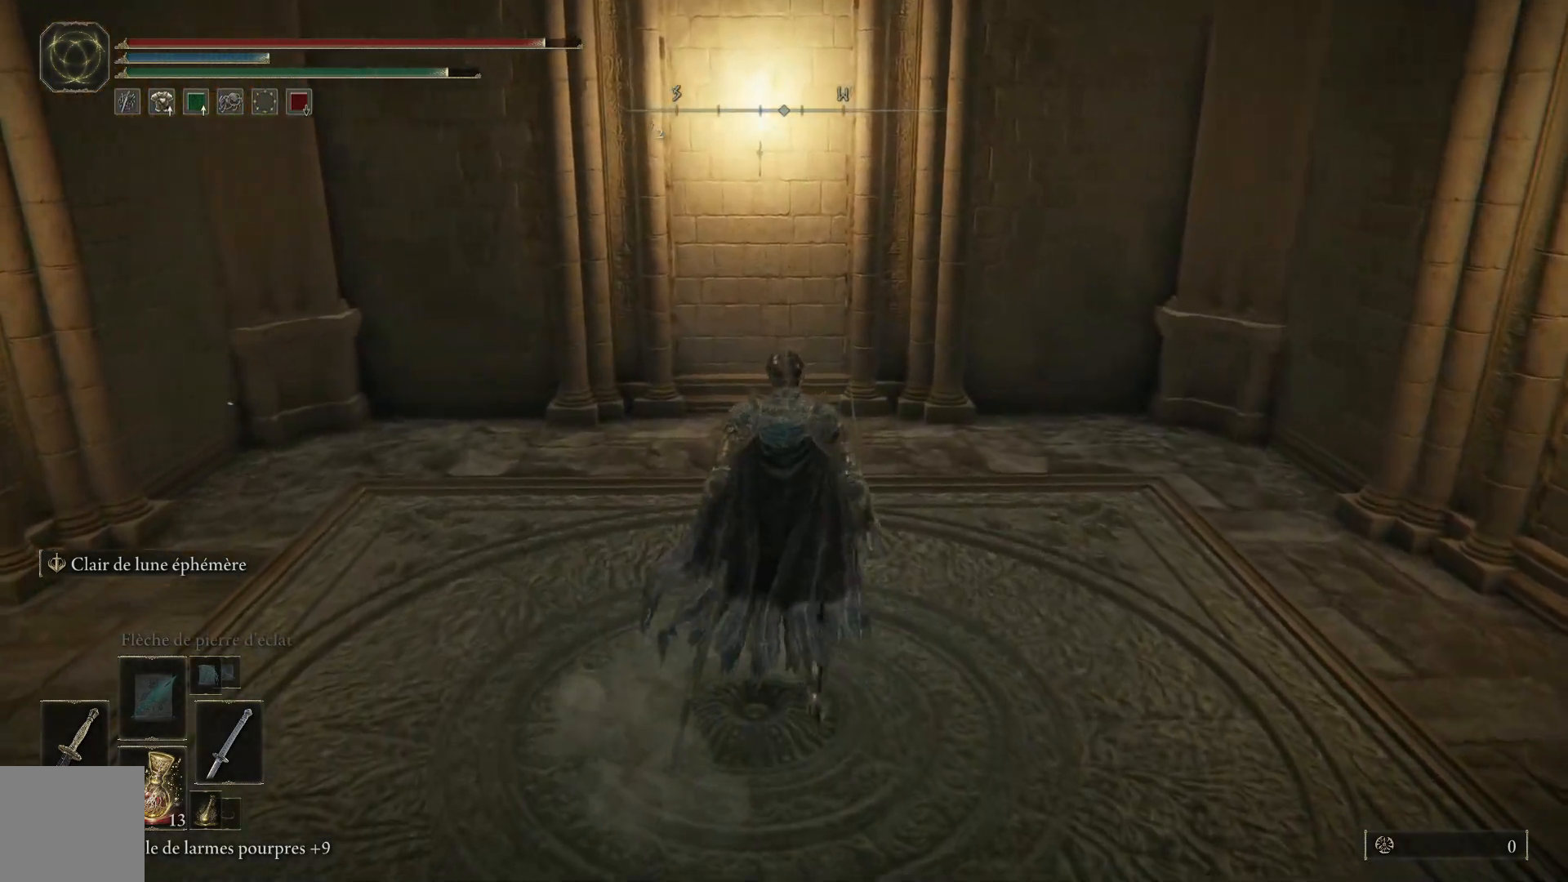
{"buttons": [], "left_stick": "right", "right_stick": "right", "events": [[50, "right_stick", "right"], [367, "left_stick", "right"]]}
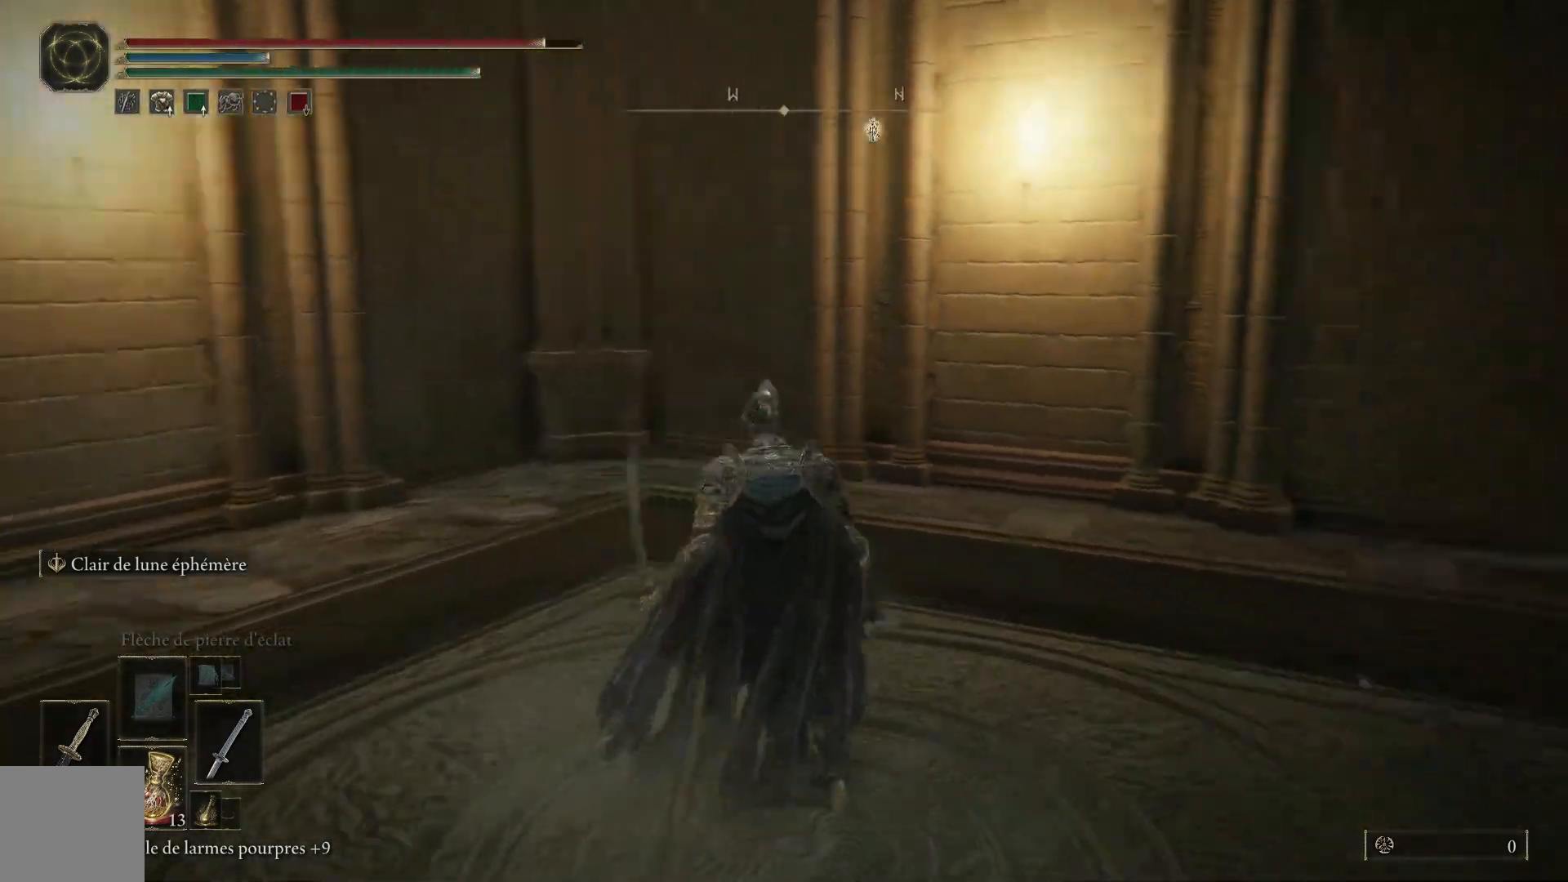
{"buttons": [], "left_stick": "center", "right_stick": "center", "events": [[50, "left_stick", "center"], [333, "right_stick", "center"]]}
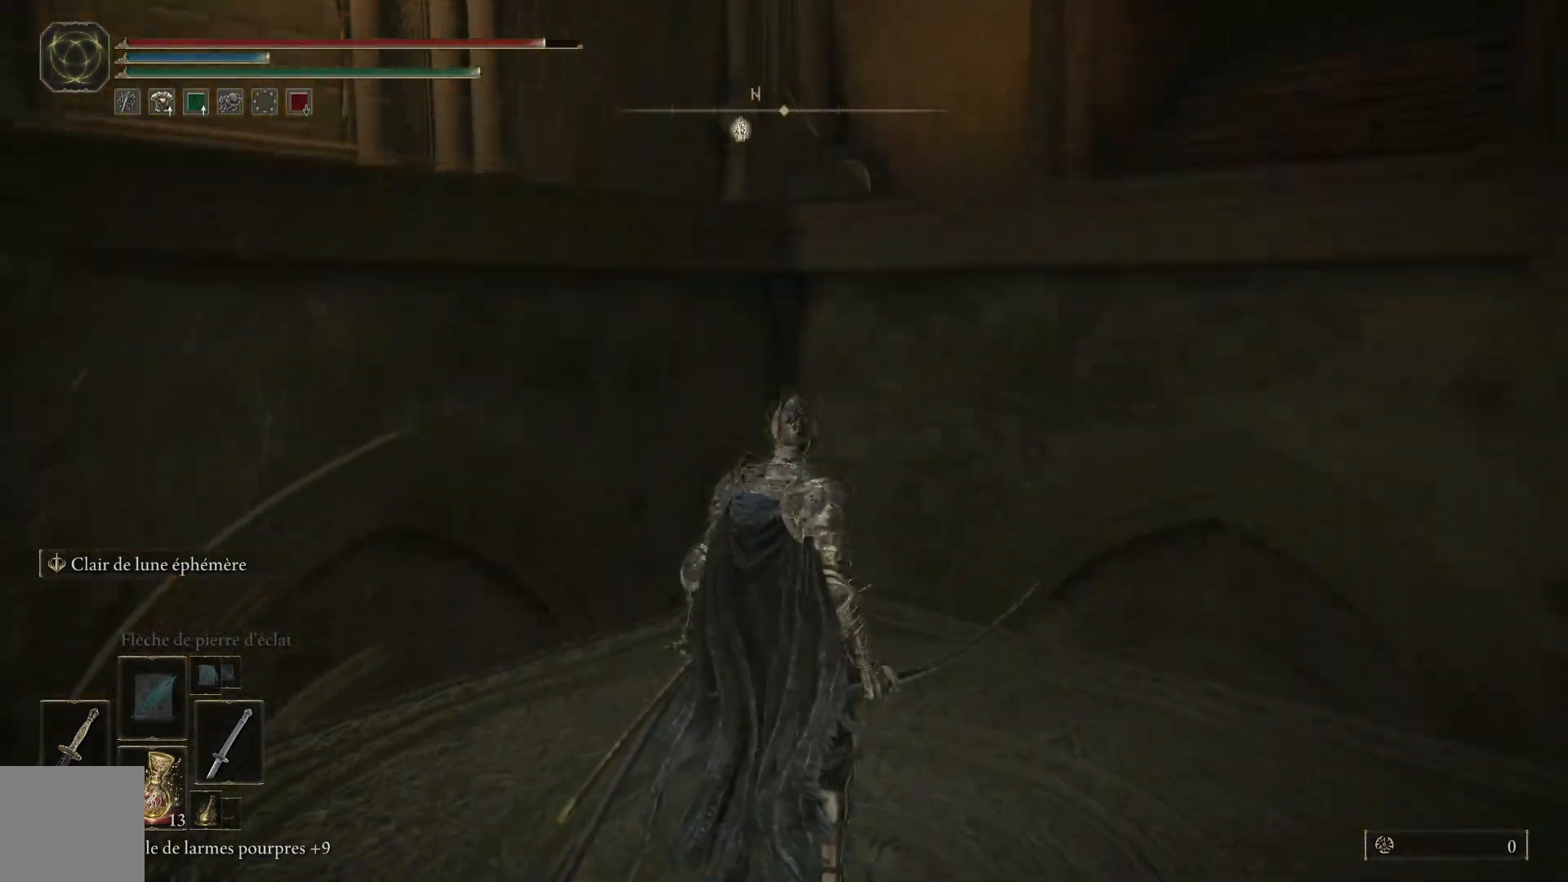
{"buttons": [], "left_stick": "center", "right_stick": "down-right", "events": [[167, "right_stick", "down-right"]]}
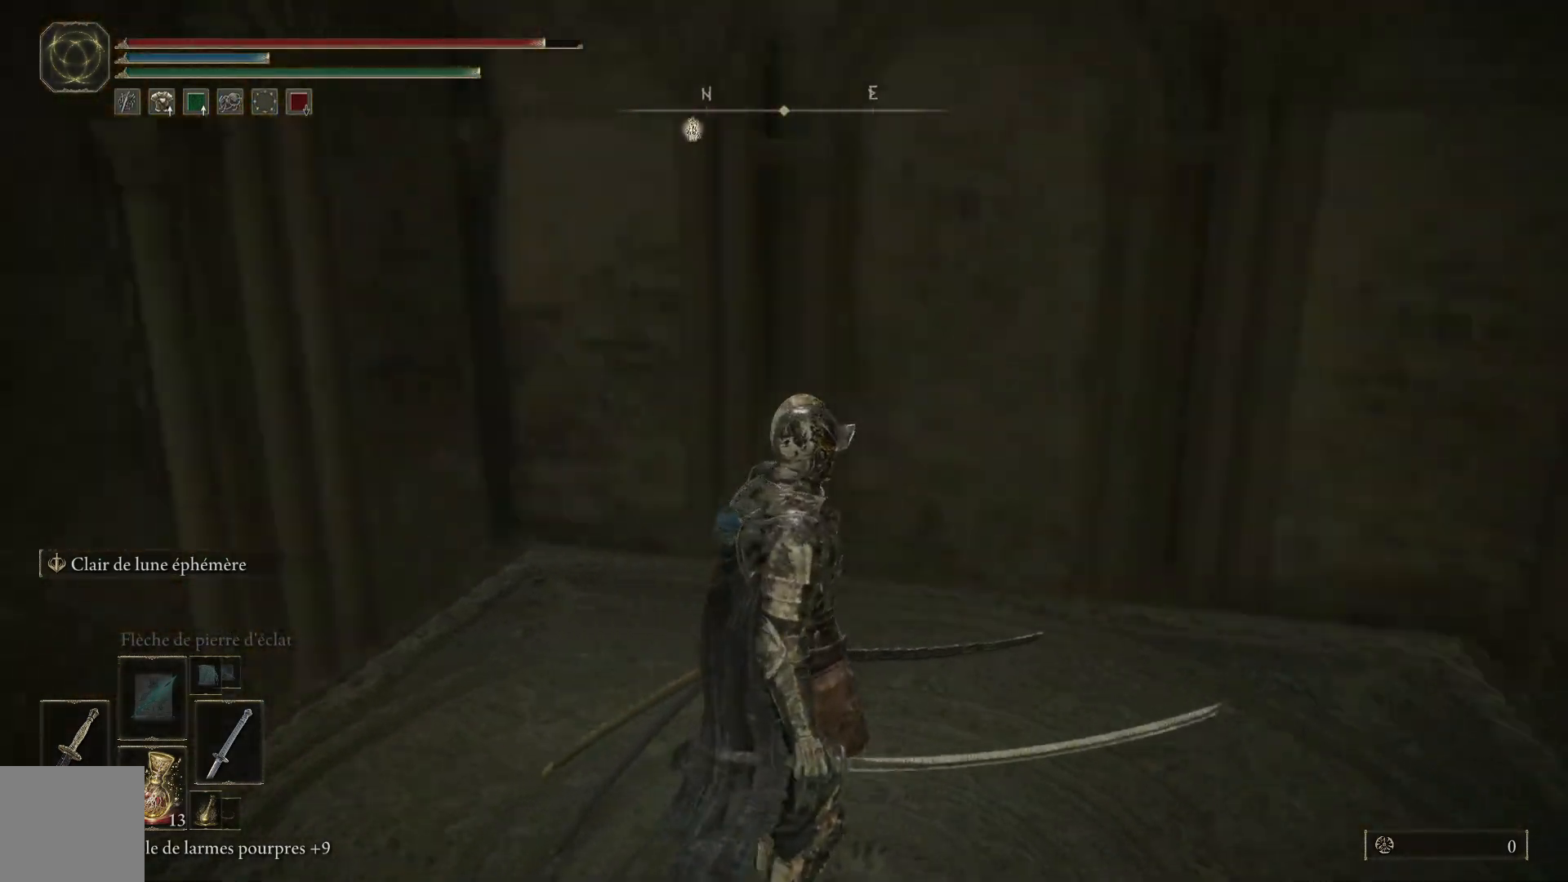
{"buttons": [], "left_stick": "center", "right_stick": "down", "events": [[467, "right_stick", "down"]]}
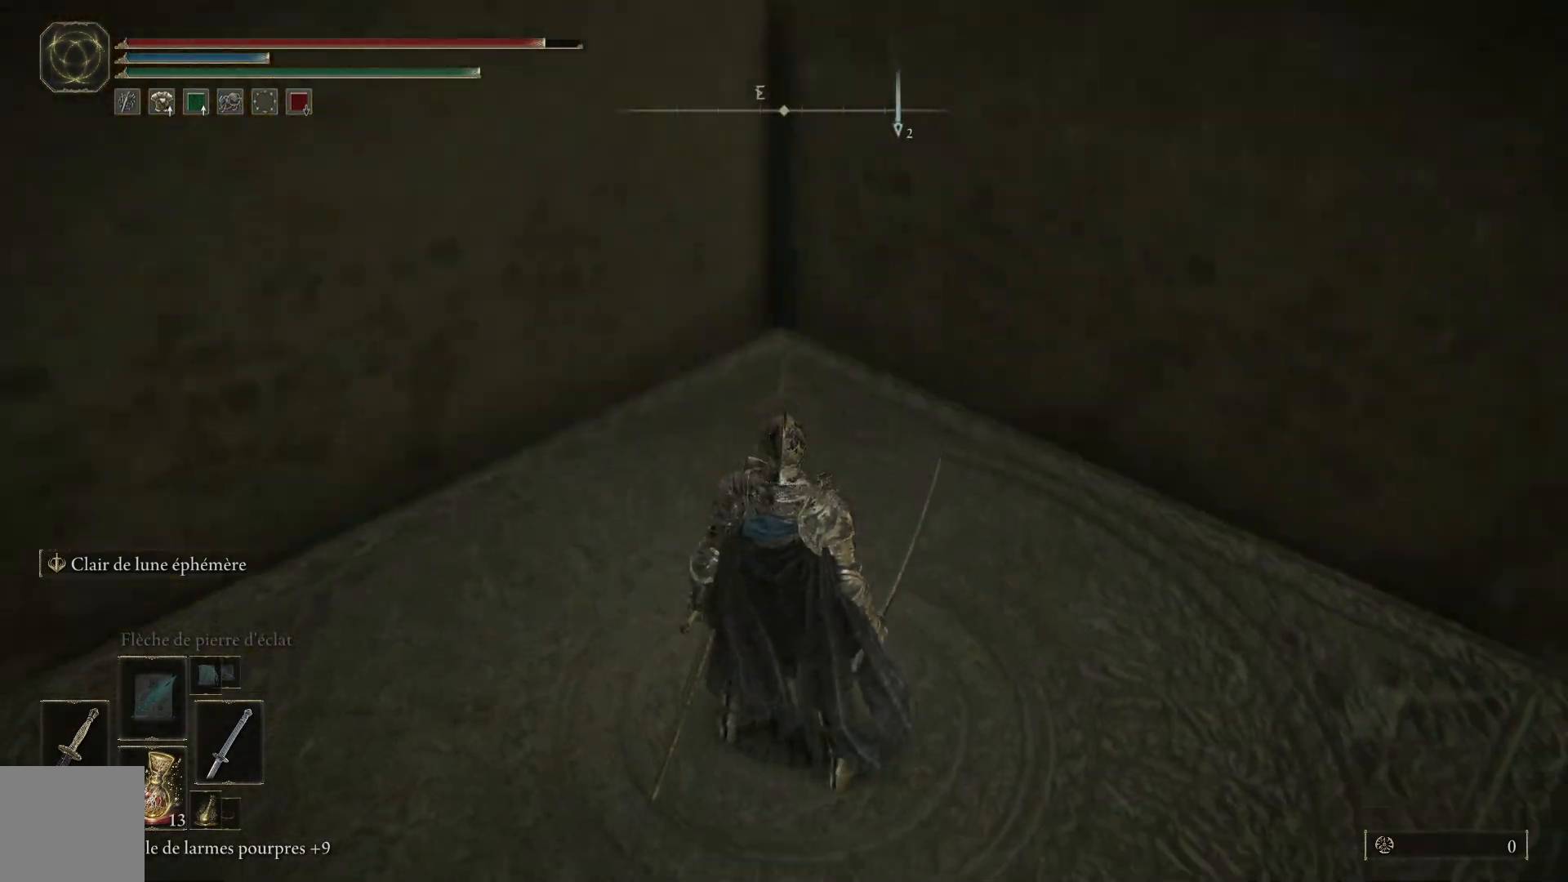
{"buttons": [], "left_stick": "center", "right_stick": "center", "events": [[183, "right_stick", "center"]]}
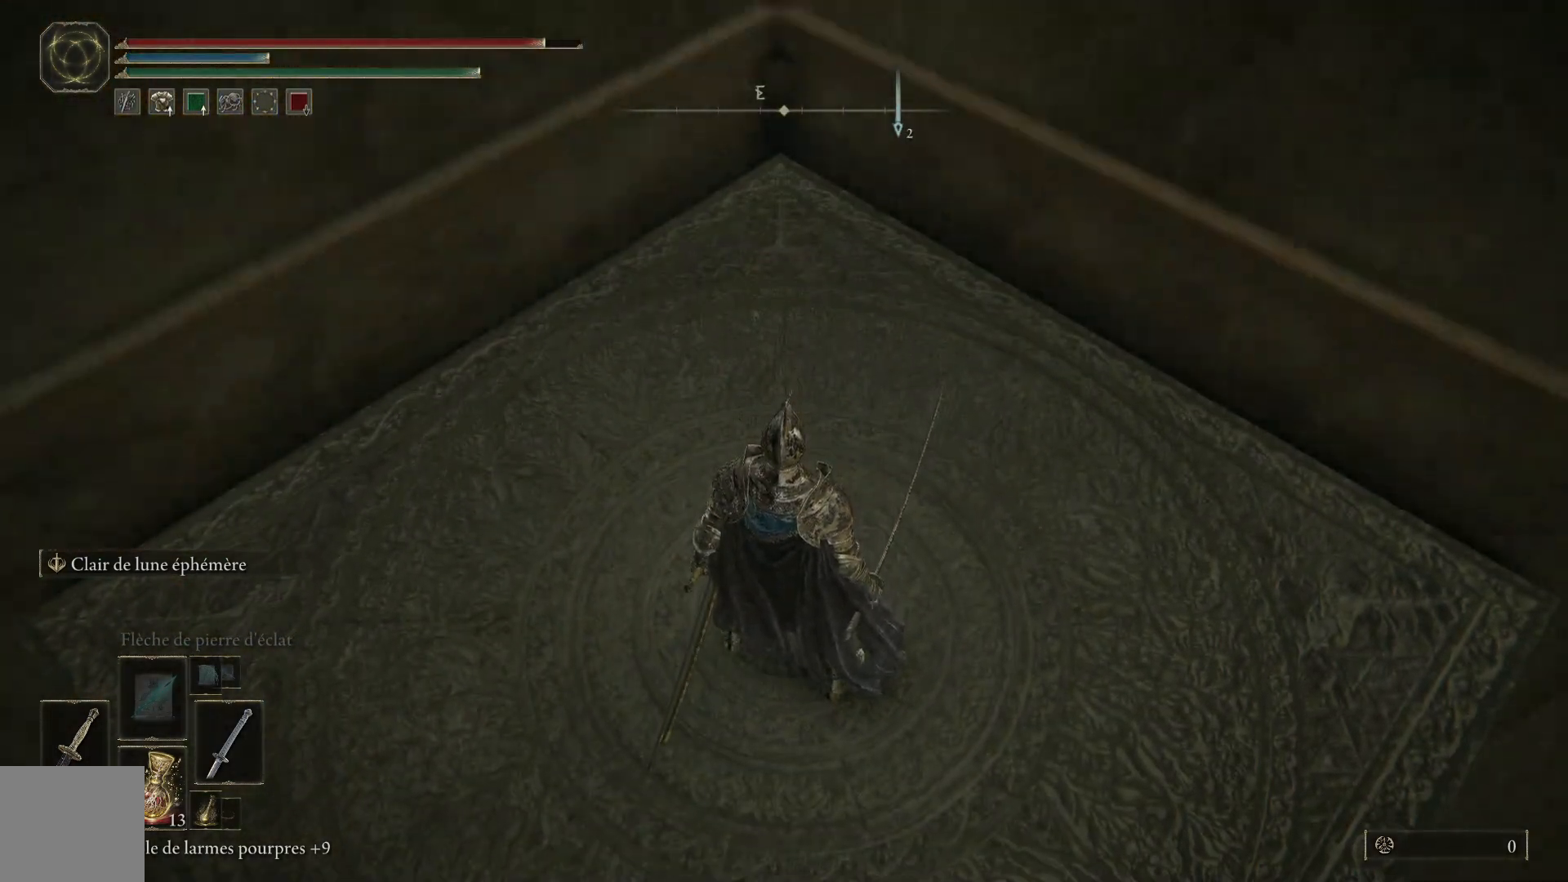
{"buttons": [], "left_stick": "center", "right_stick": "center", "events": []}
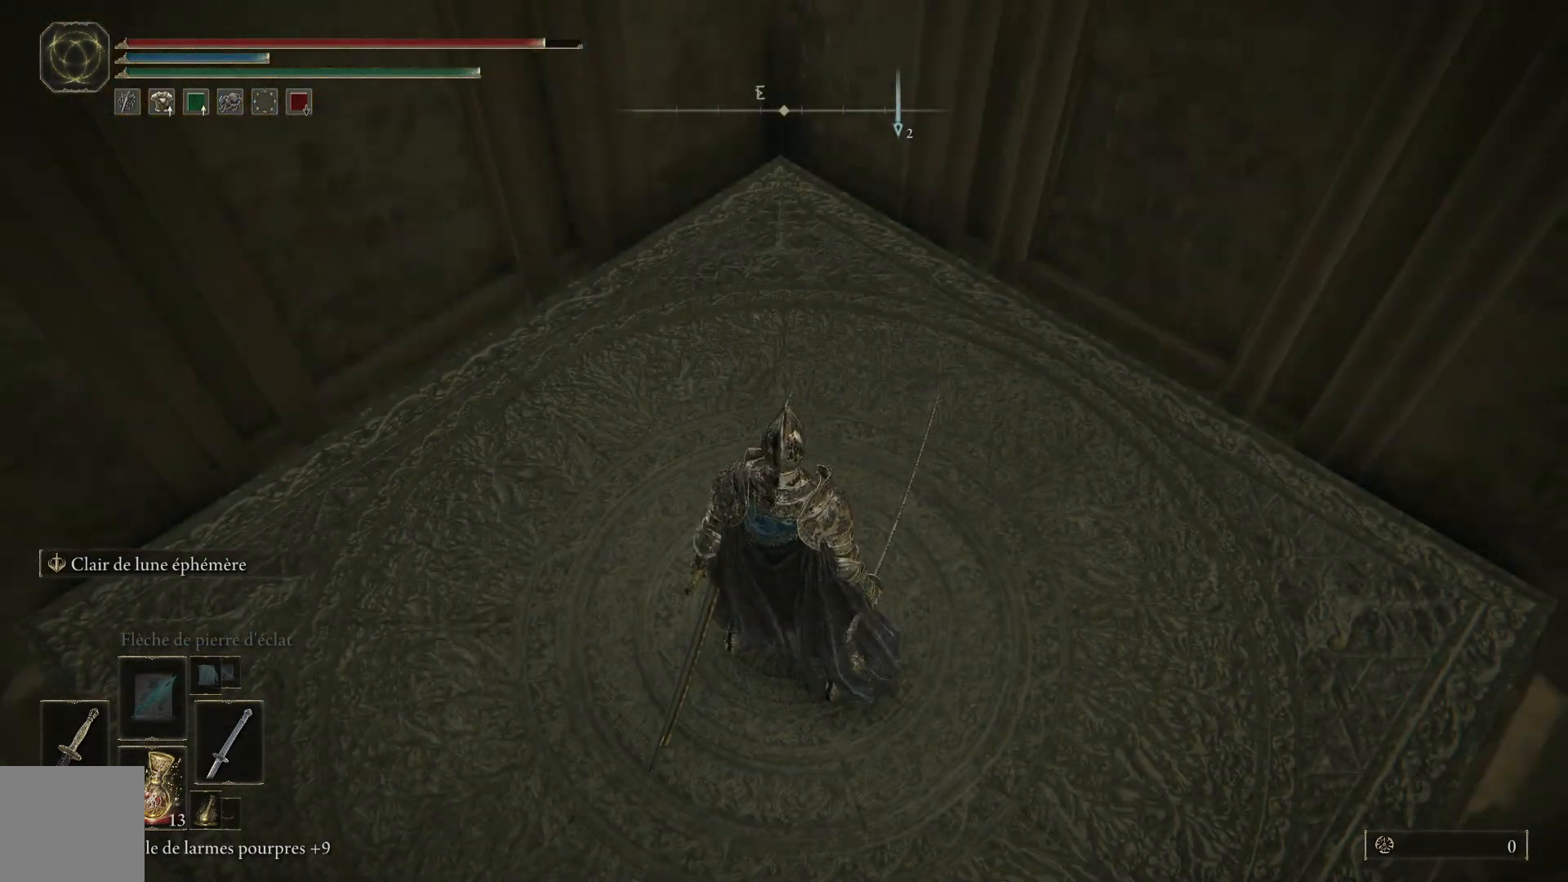
{"buttons": [], "left_stick": "center", "right_stick": "center", "events": []}
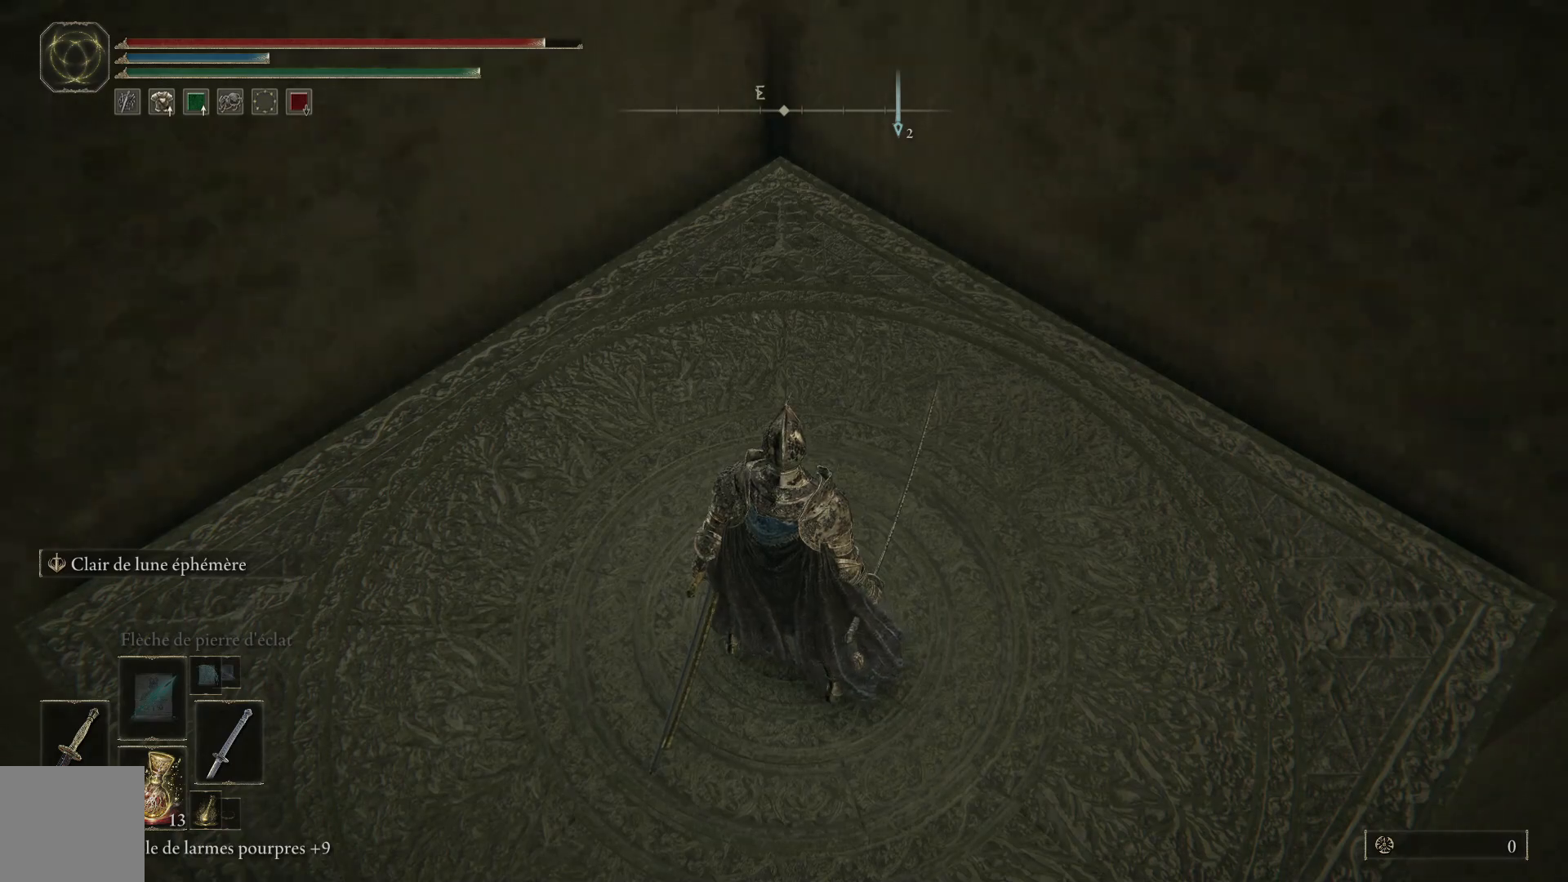
{"buttons": [], "left_stick": "center", "right_stick": "center", "events": []}
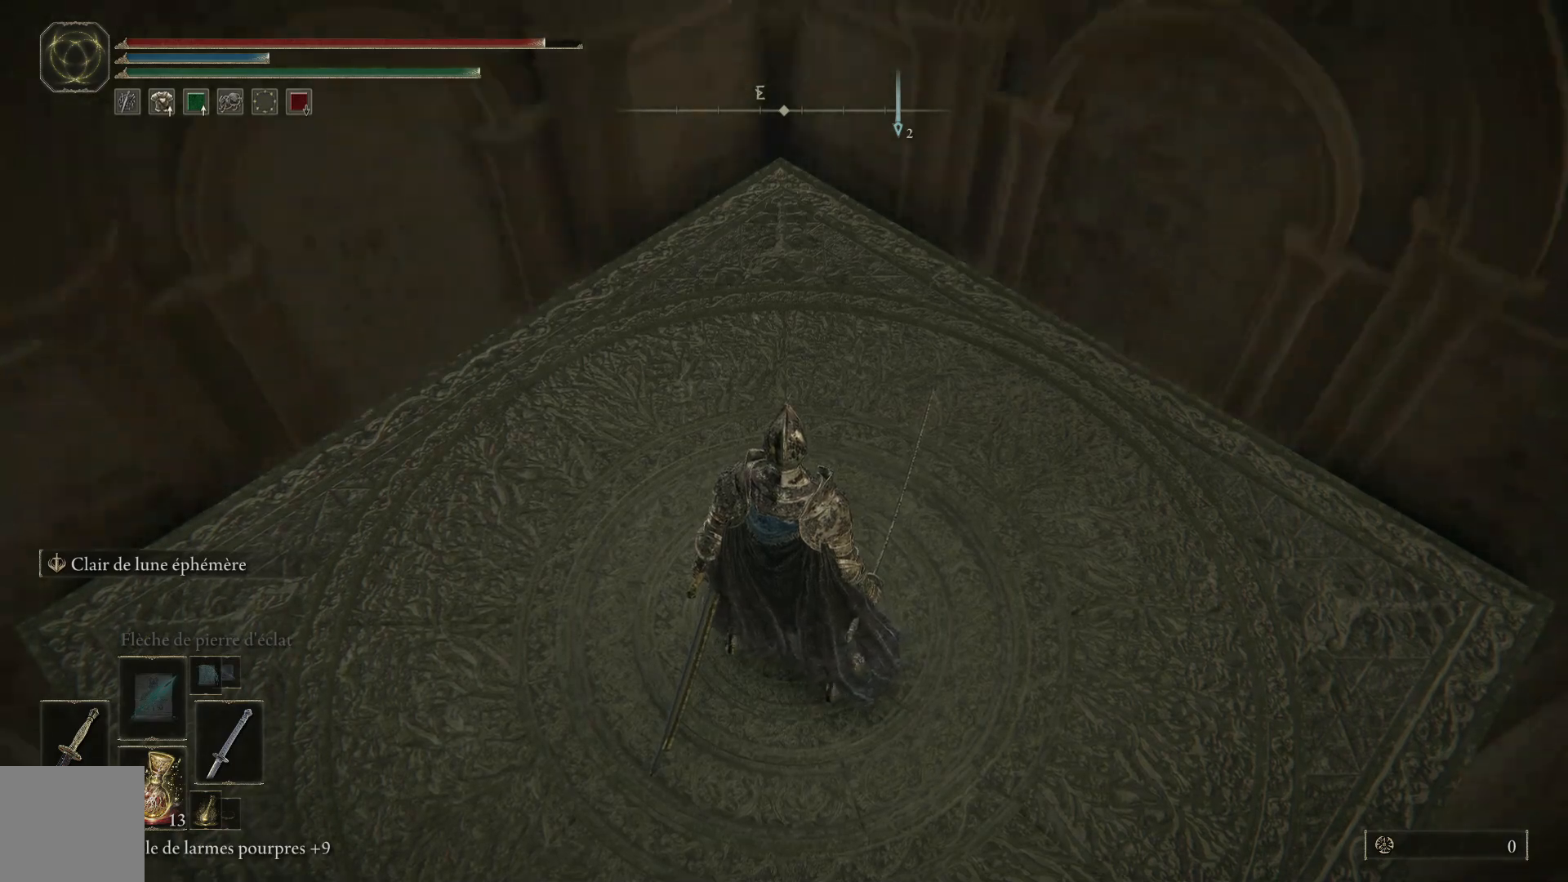
{"buttons": [], "left_stick": "center", "right_stick": "center", "events": []}
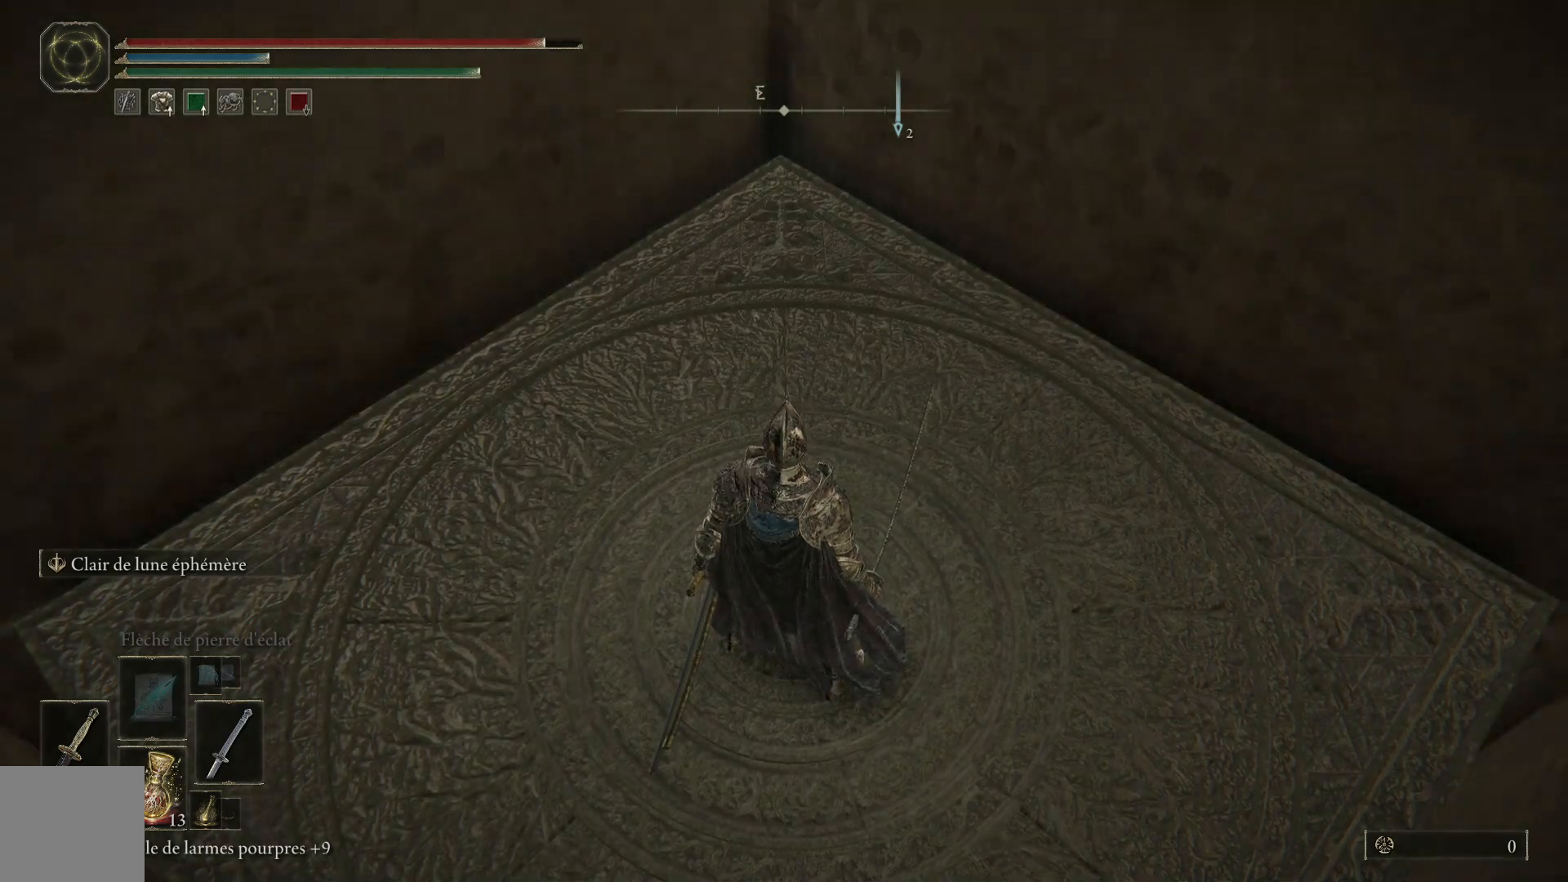
{"buttons": [], "left_stick": "center", "right_stick": "center", "events": []}
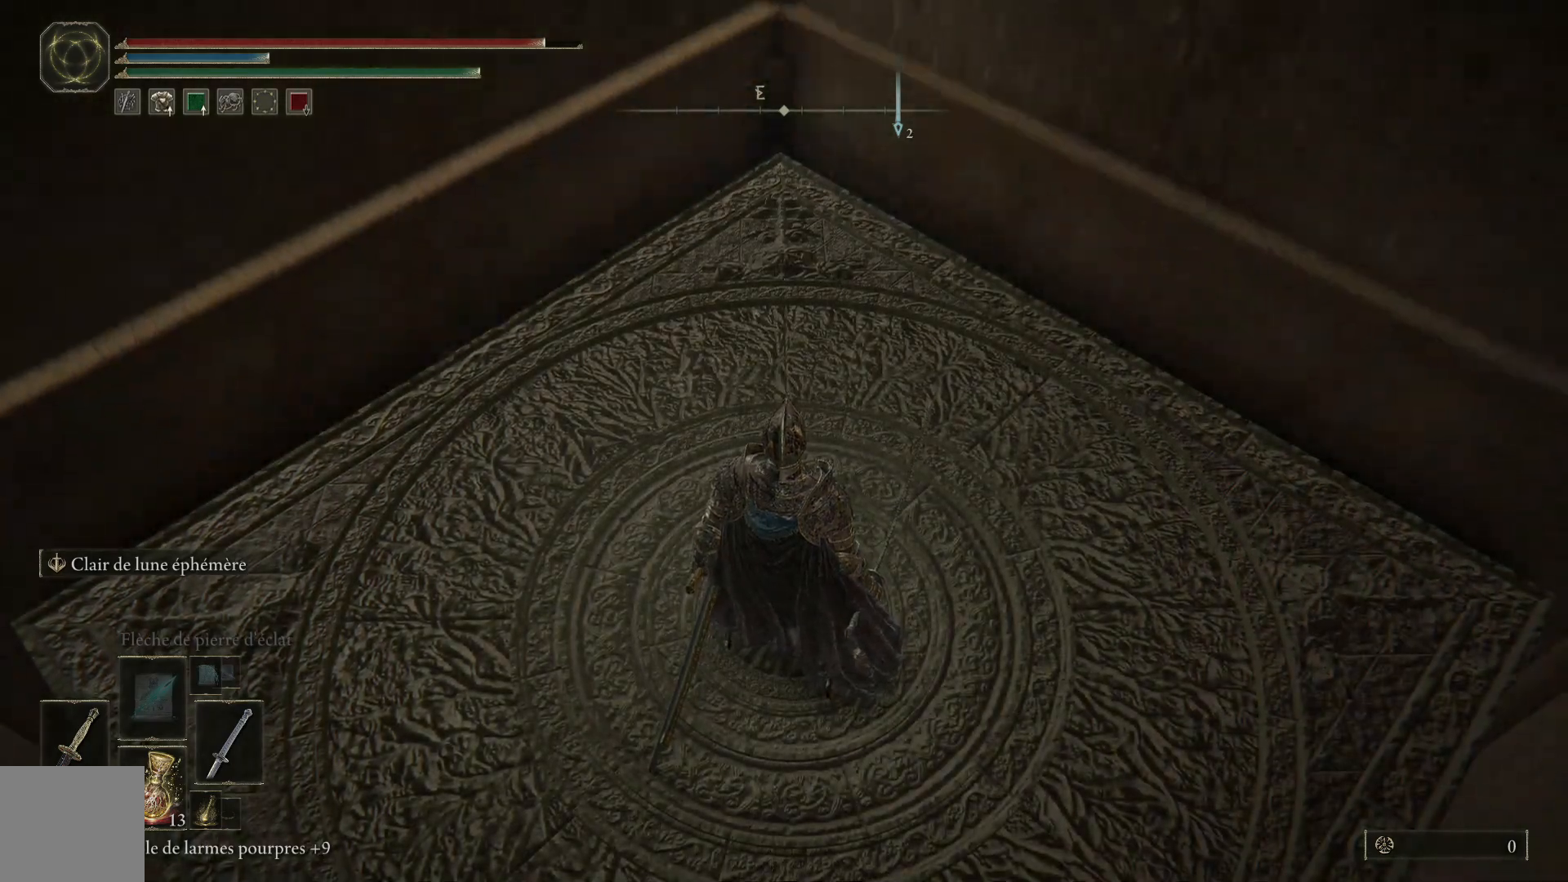
{"buttons": [], "left_stick": "center", "right_stick": "center", "events": []}
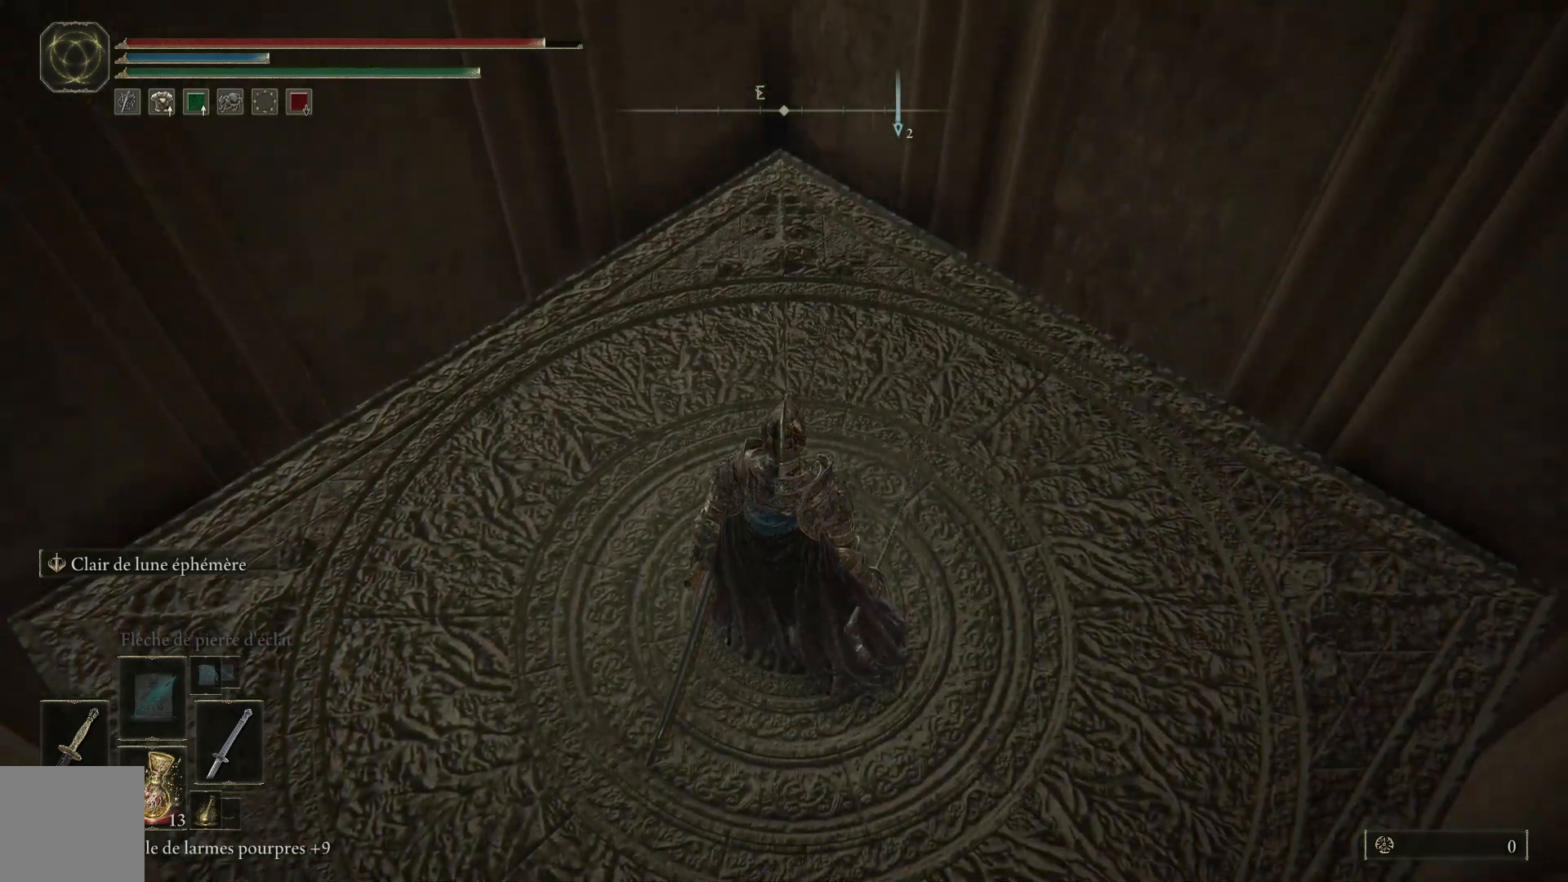
{"buttons": [], "left_stick": "center", "right_stick": "center", "events": []}
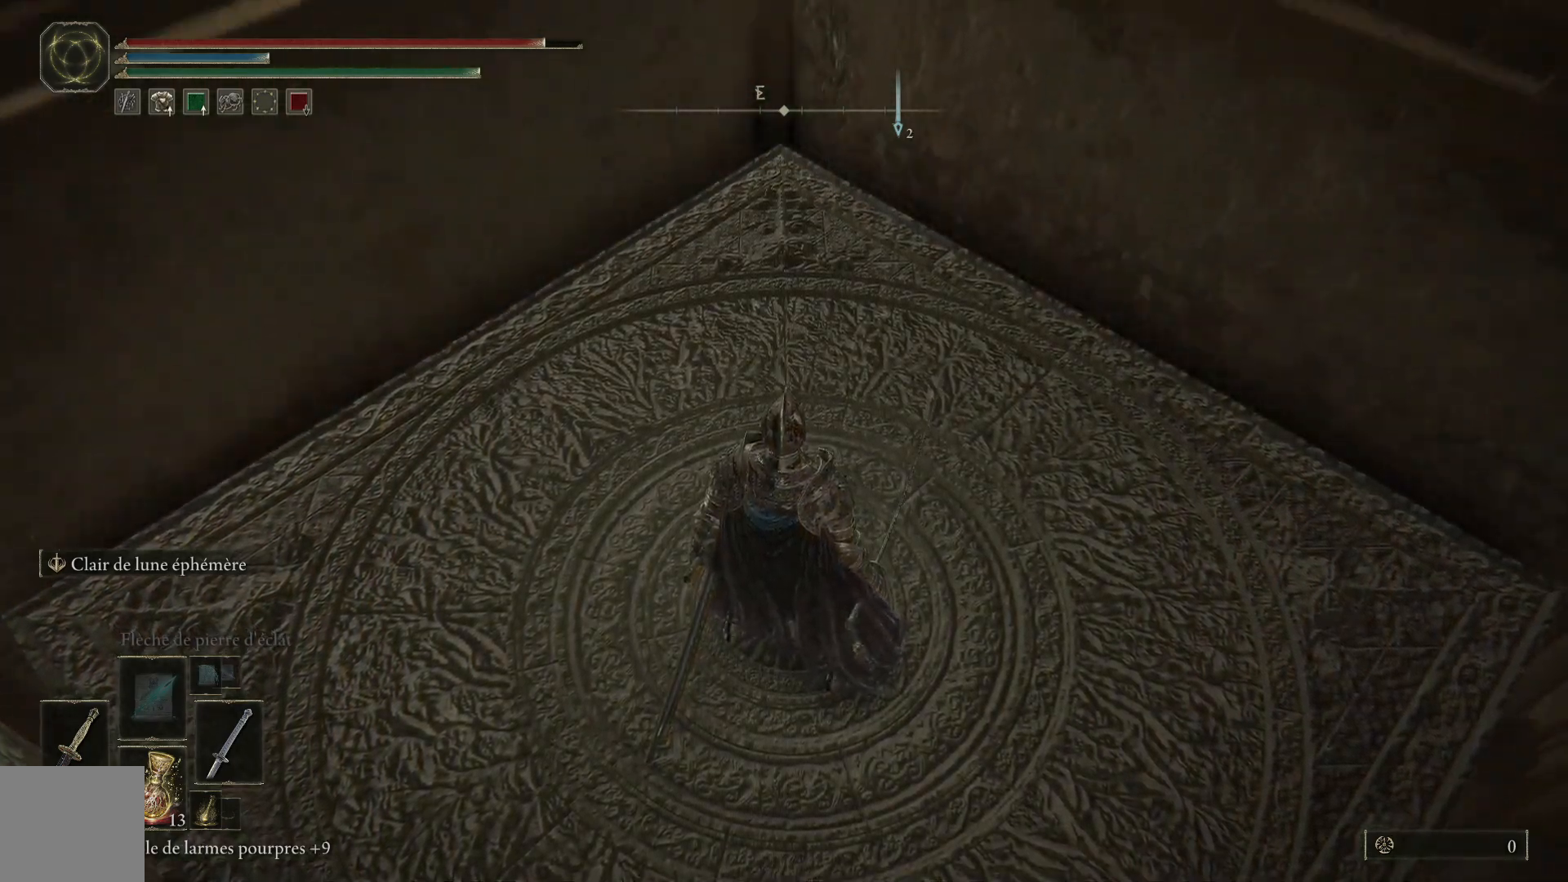
{"buttons": [], "left_stick": "center", "right_stick": "center", "events": []}